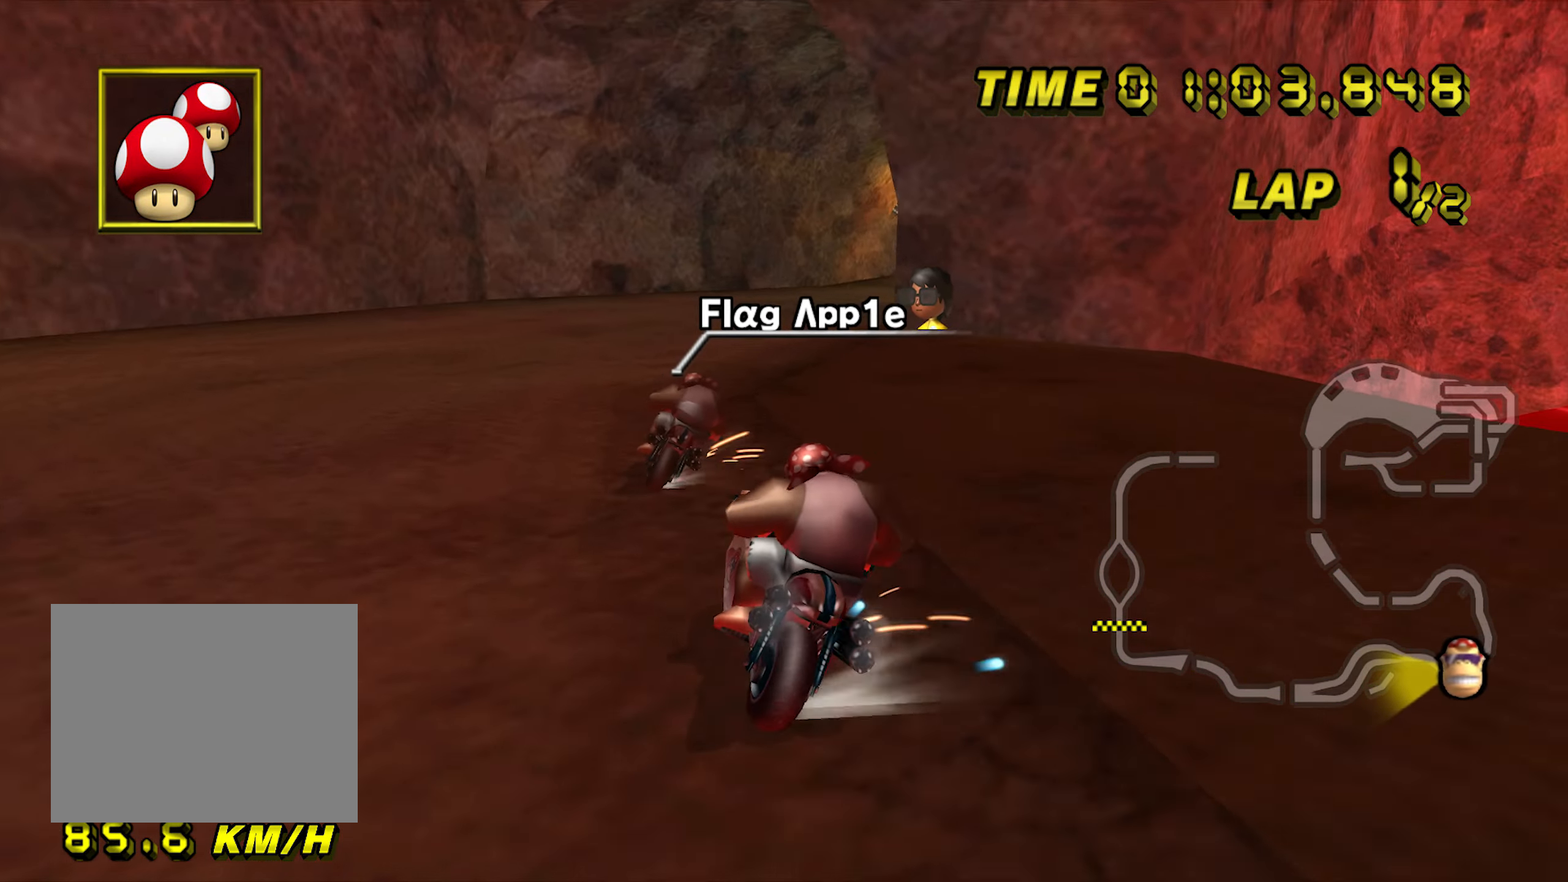
Gameplay with a controller (Nintendo layout); each line is a JSON object with the inputs held at the frame after it (dt_ms = milliseconds from this image to that frame). "events" lists button and stick changes between this image and that frame as [ms after this image, input, new state], when the widget could be followed in between. Not read: B L3 R3 X Y Z.
{"dt_ms": 500, "buttons": ["A"], "left_stick": "center", "events": [[200, "R1", "up"], [434, "left_stick", "center"]]}
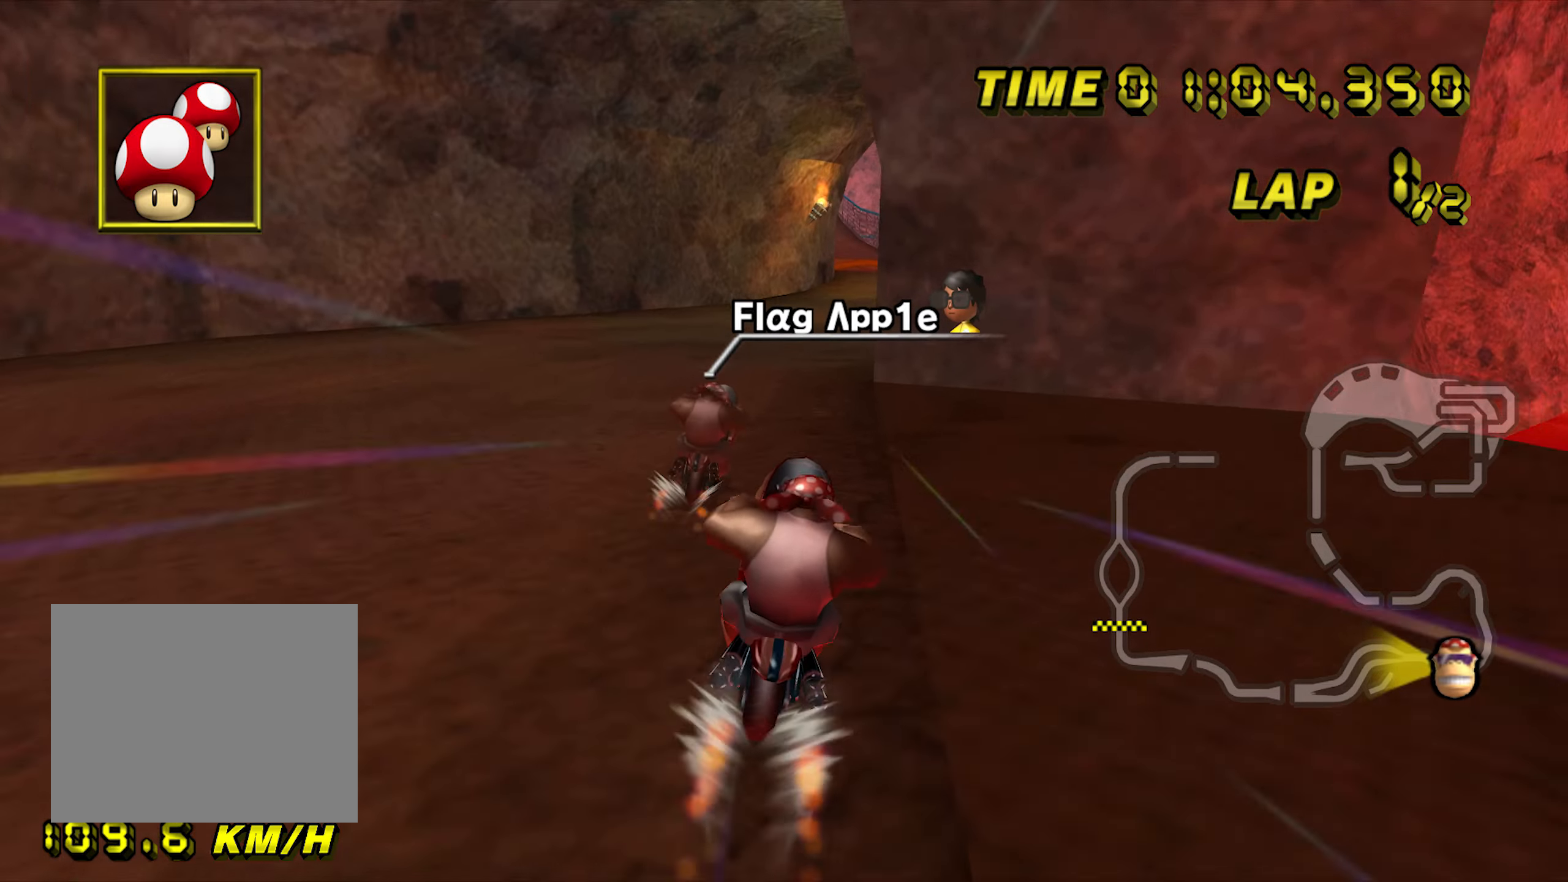
{"dt_ms": 500, "buttons": ["A"], "left_stick": "center", "events": []}
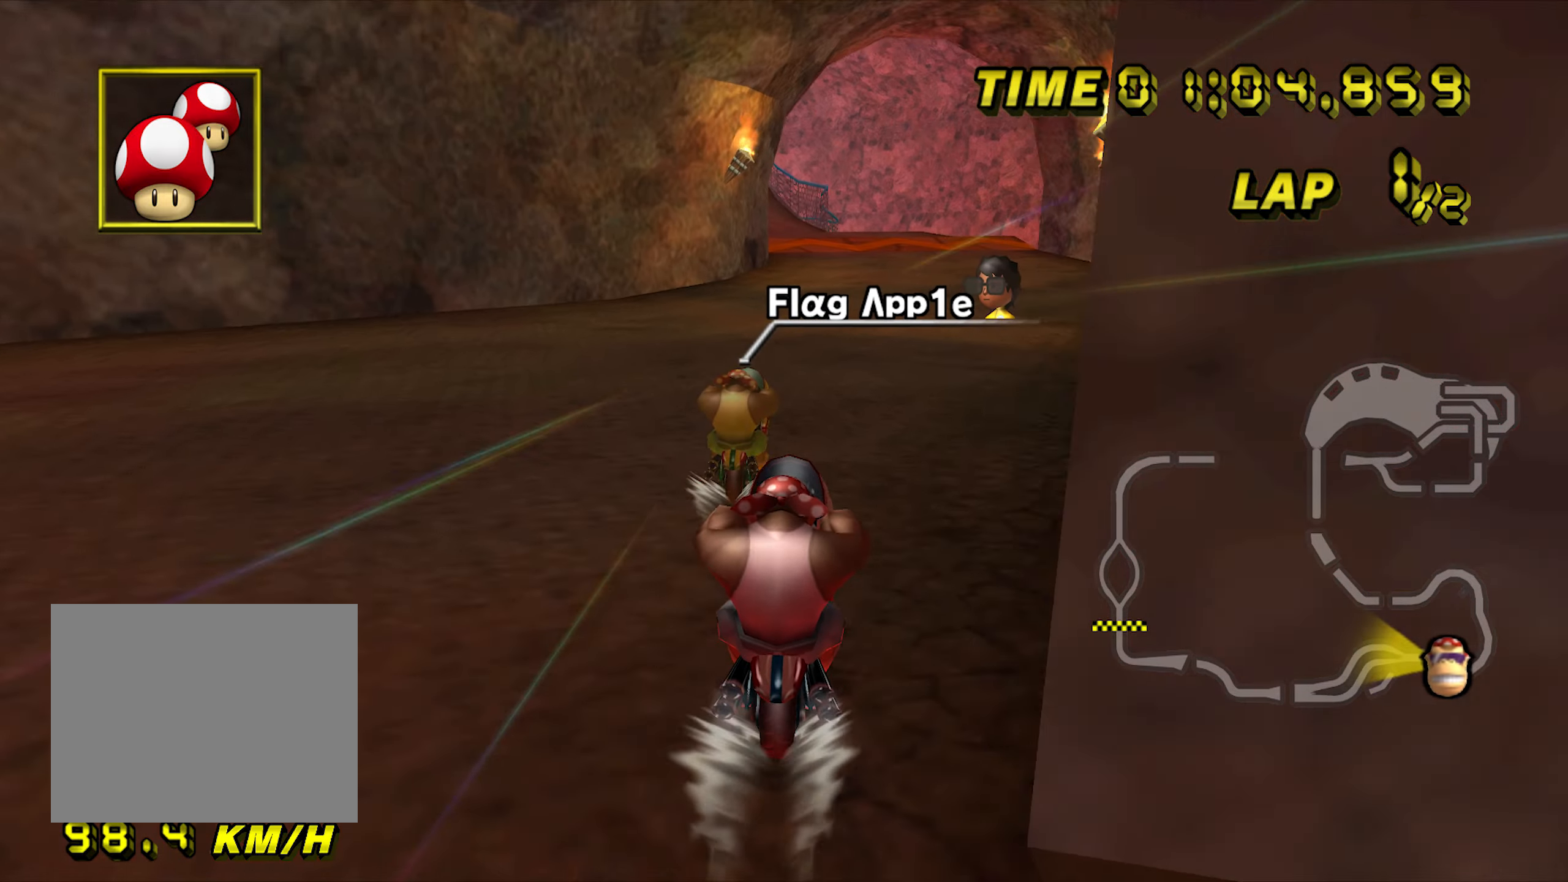
{"dt_ms": 500, "buttons": ["A"], "left_stick": "center", "events": []}
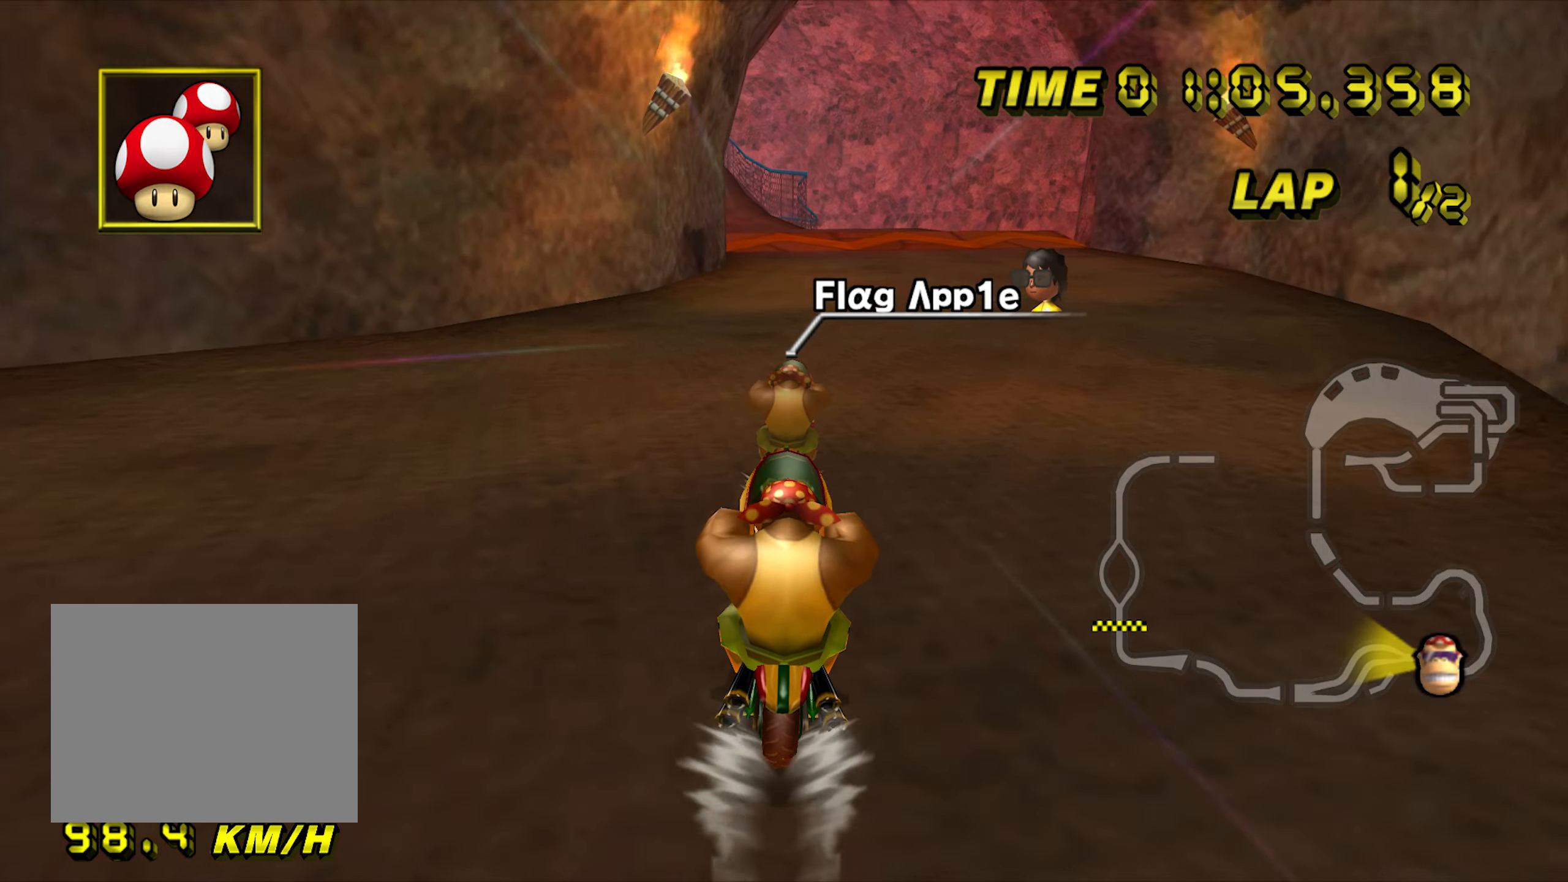
{"dt_ms": 500, "buttons": ["A"], "left_stick": "center", "events": []}
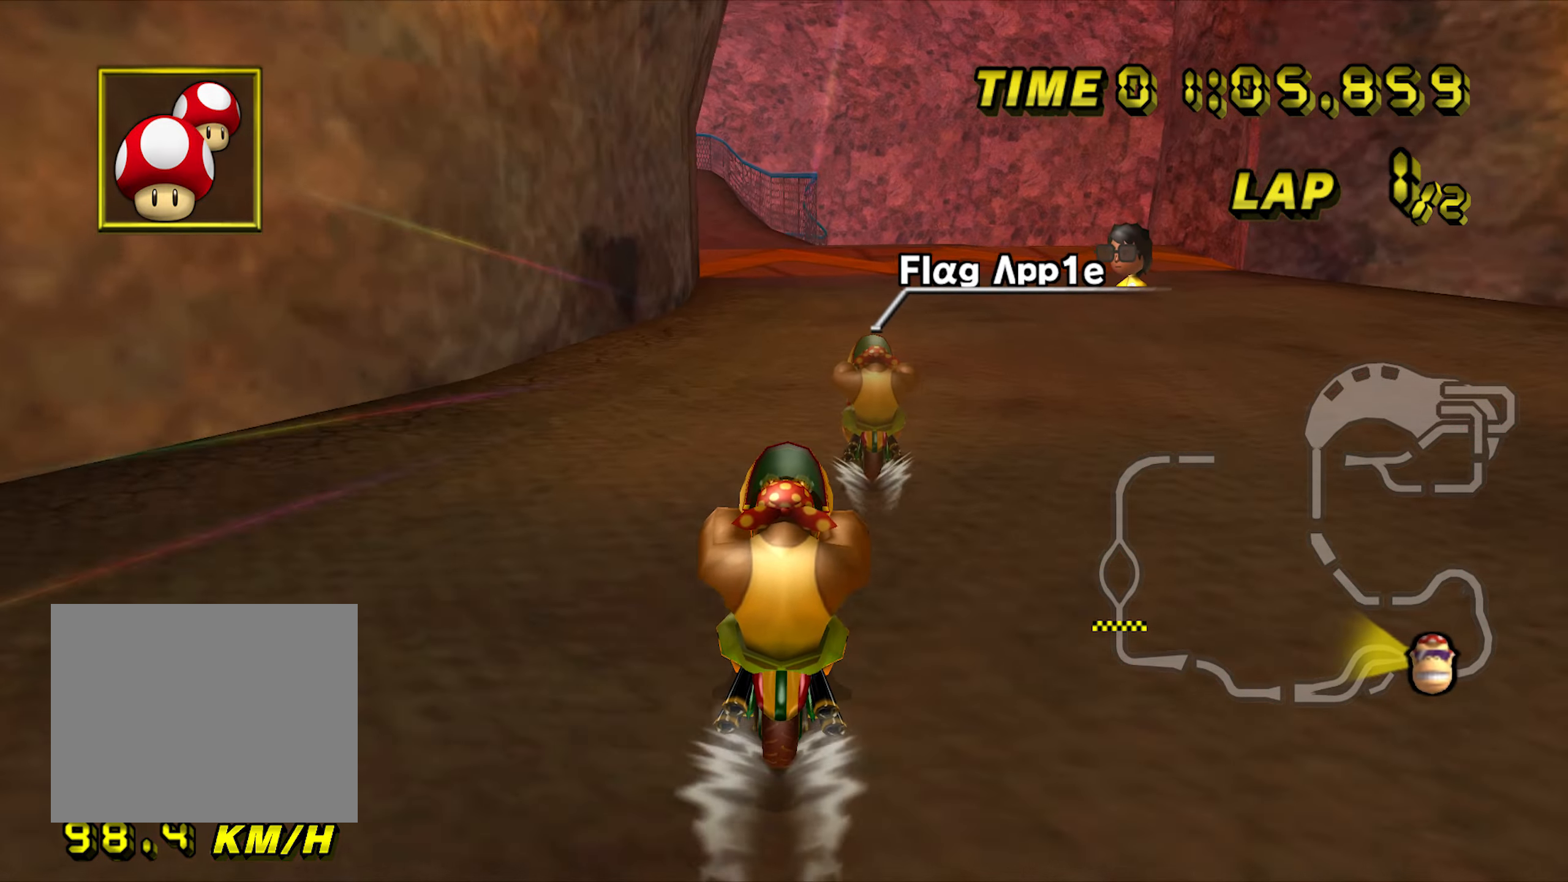
{"dt_ms": 1000, "buttons": ["A", "R1"], "left_stick": "down-left", "events": [[784, "R1", "down"], [900, "left_stick", "down-left"]]}
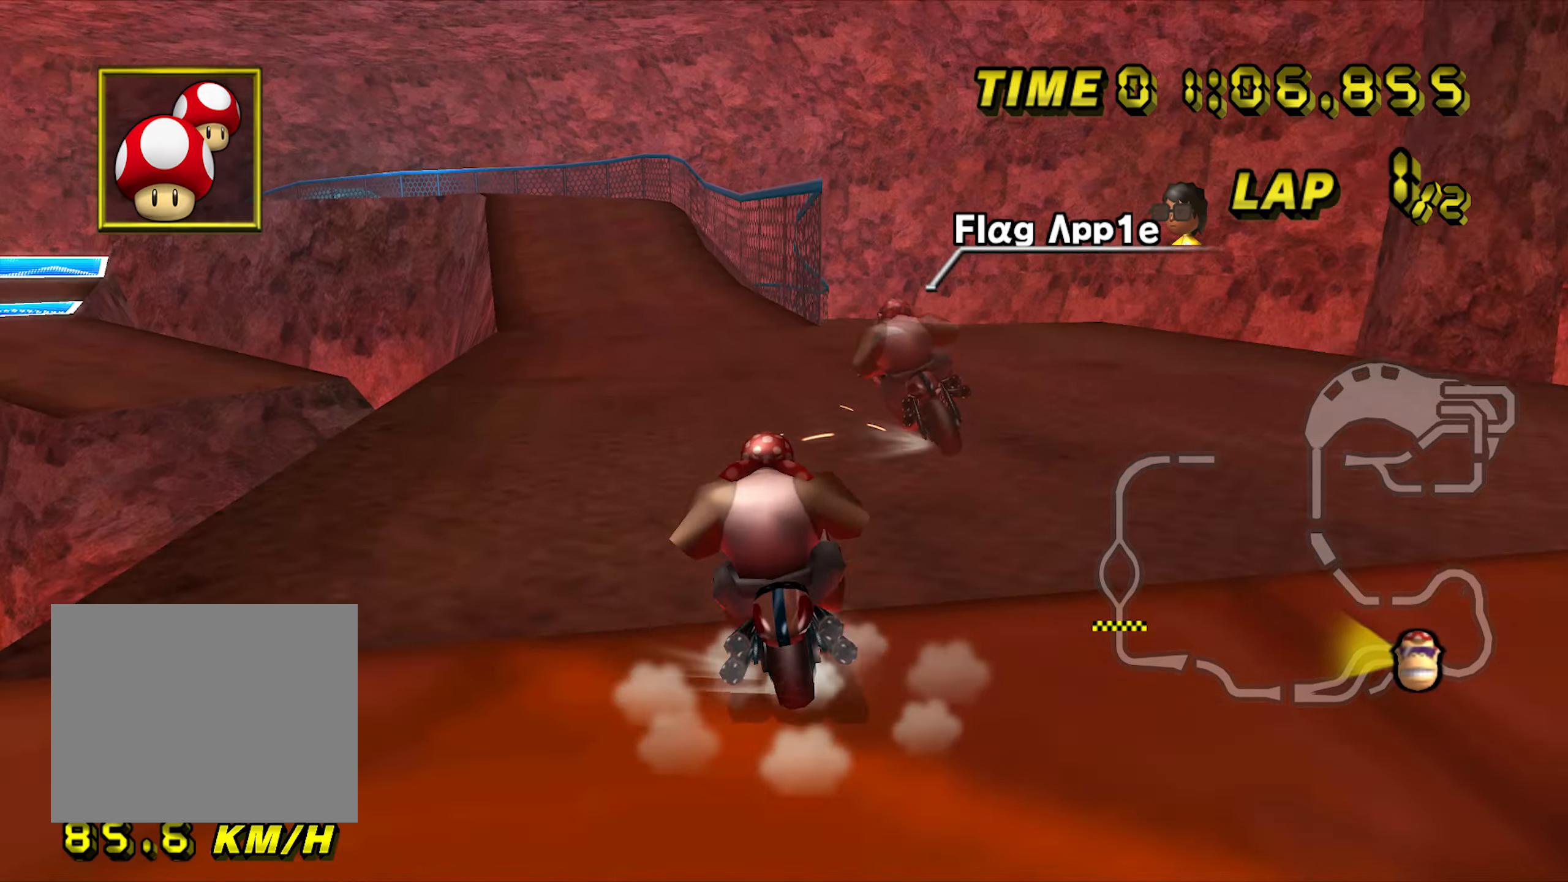
{"dt_ms": 500, "buttons": ["A", "R1"], "left_stick": "down-left", "events": [[134, "left_stick", "down"], [250, "left_stick", "down-left"]]}
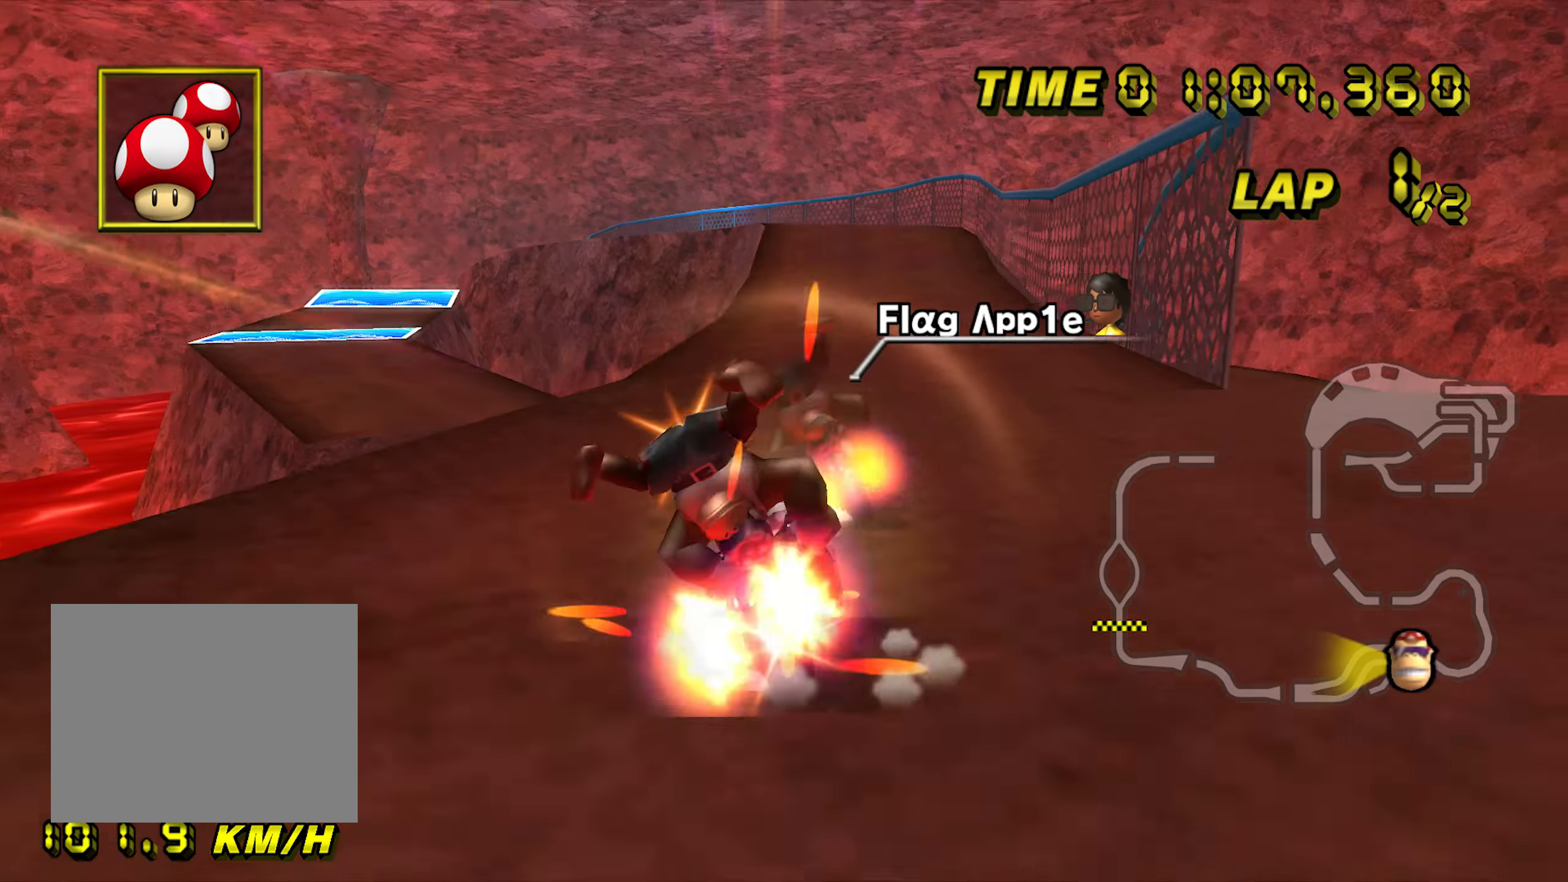
{"dt_ms": 500, "buttons": ["A", "R1"], "left_stick": "left", "events": [[150, "left_stick", "left"]]}
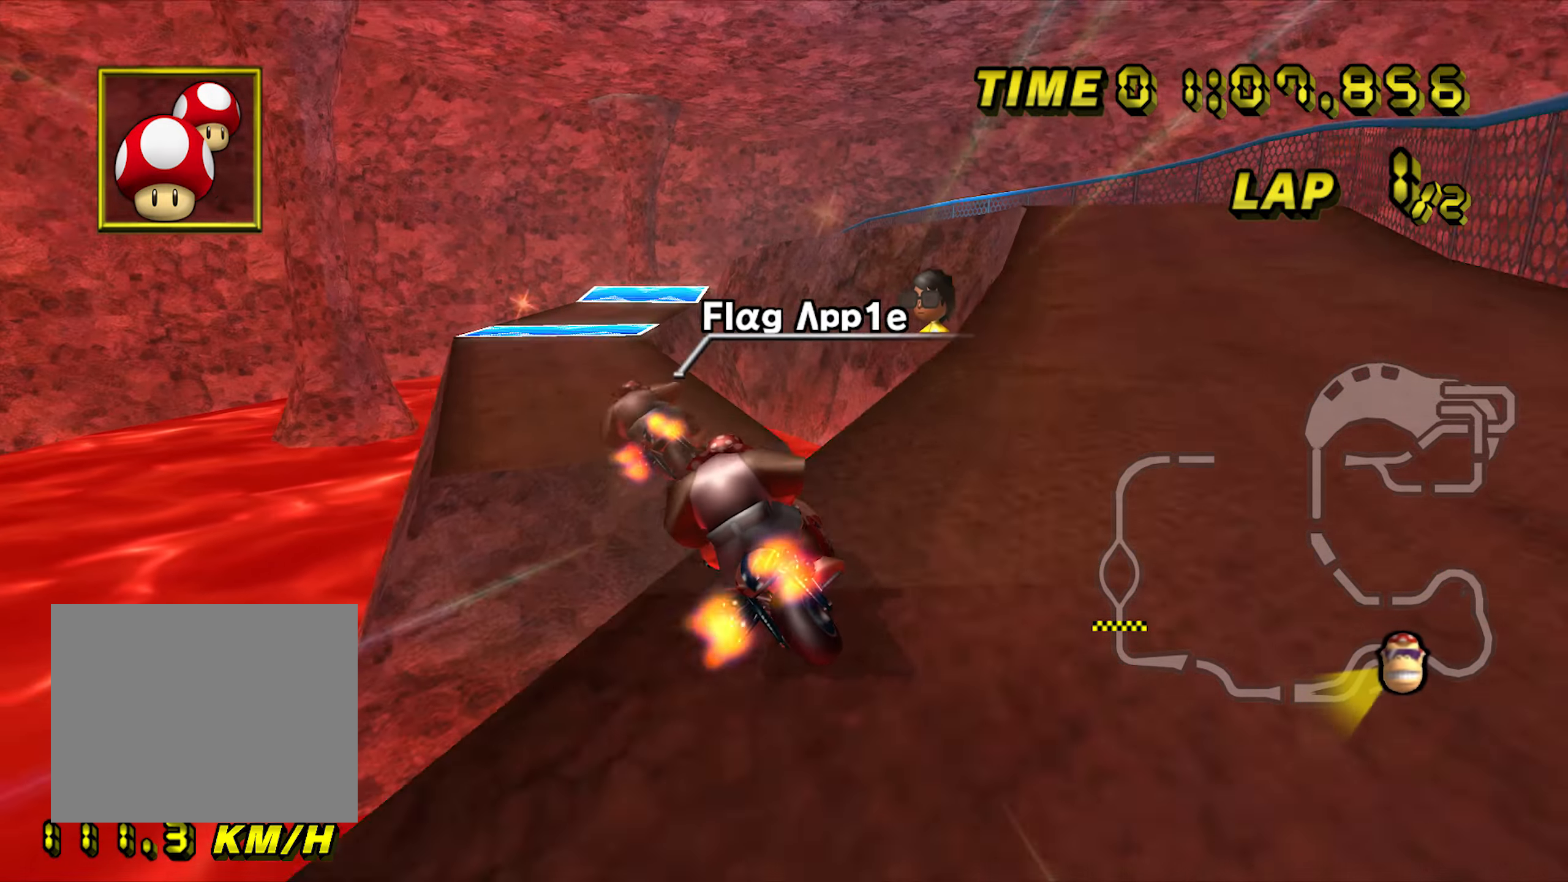
{"dt_ms": 500, "buttons": ["A"], "left_stick": "up", "events": [[350, "left_stick", "up"], [450, "R1", "up"]]}
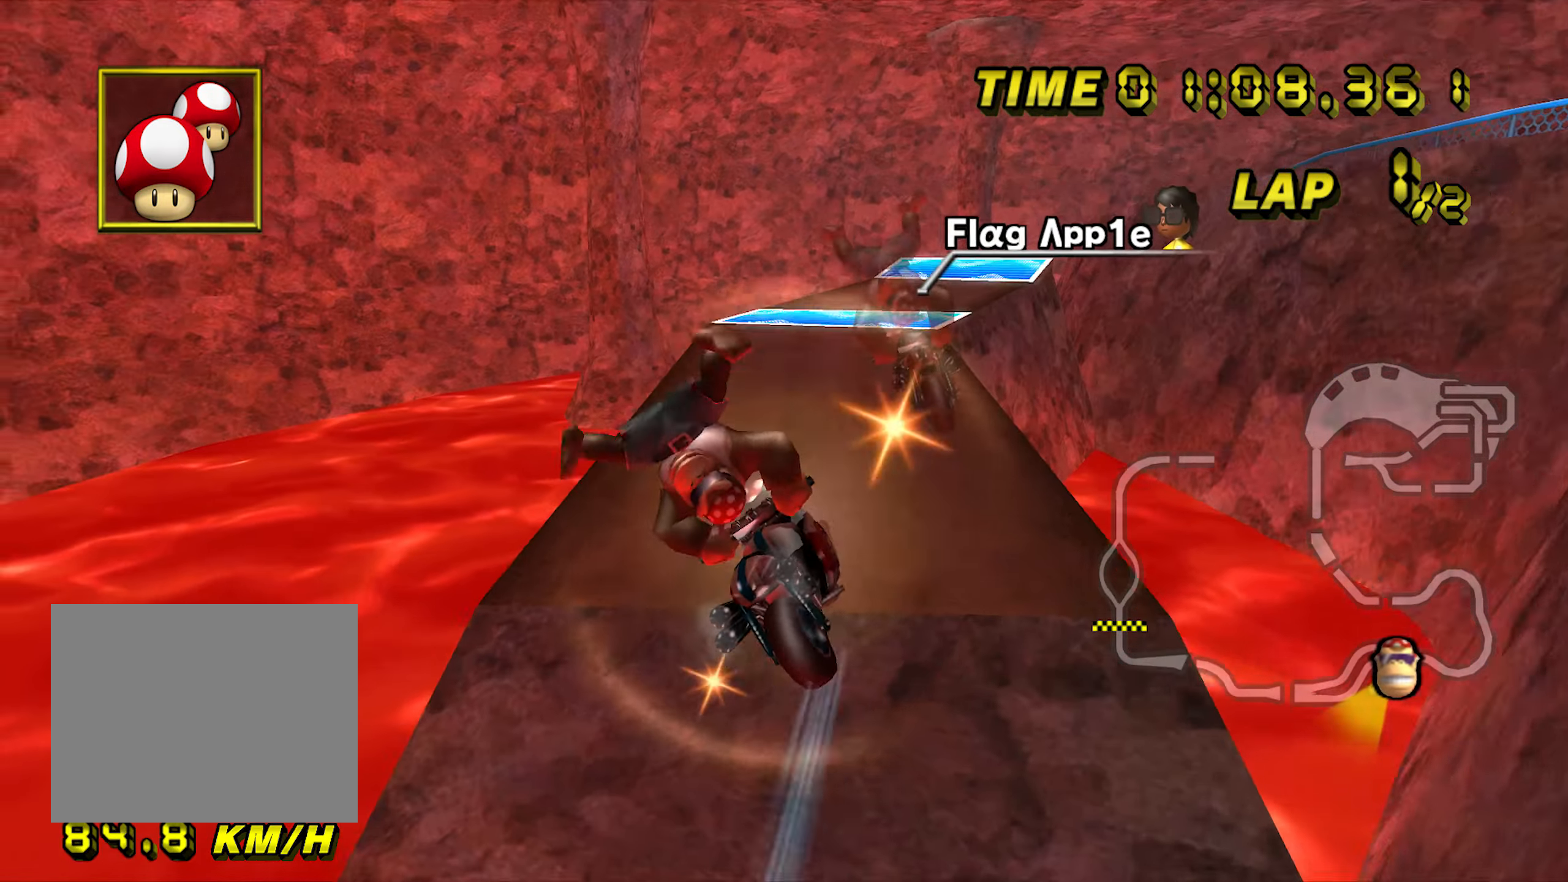
{"dt_ms": 500, "buttons": ["A"], "left_stick": "center", "events": [[500, "left_stick", "center"]]}
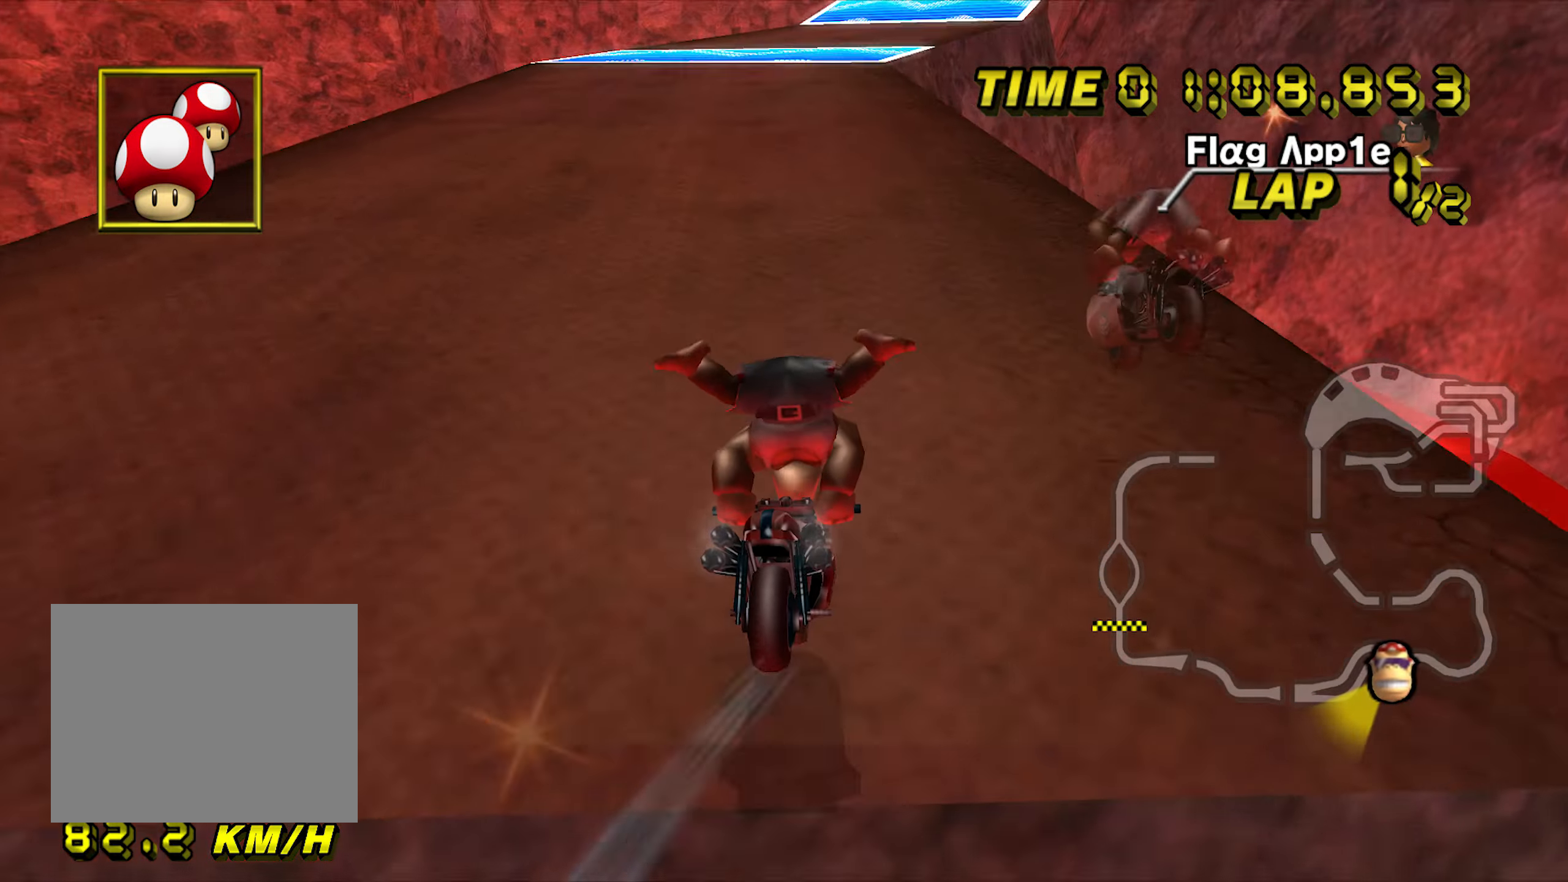
{"dt_ms": 1000, "buttons": ["A", "R1"], "left_stick": "right", "events": [[650, "R1", "down"], [700, "left_stick", "right"]]}
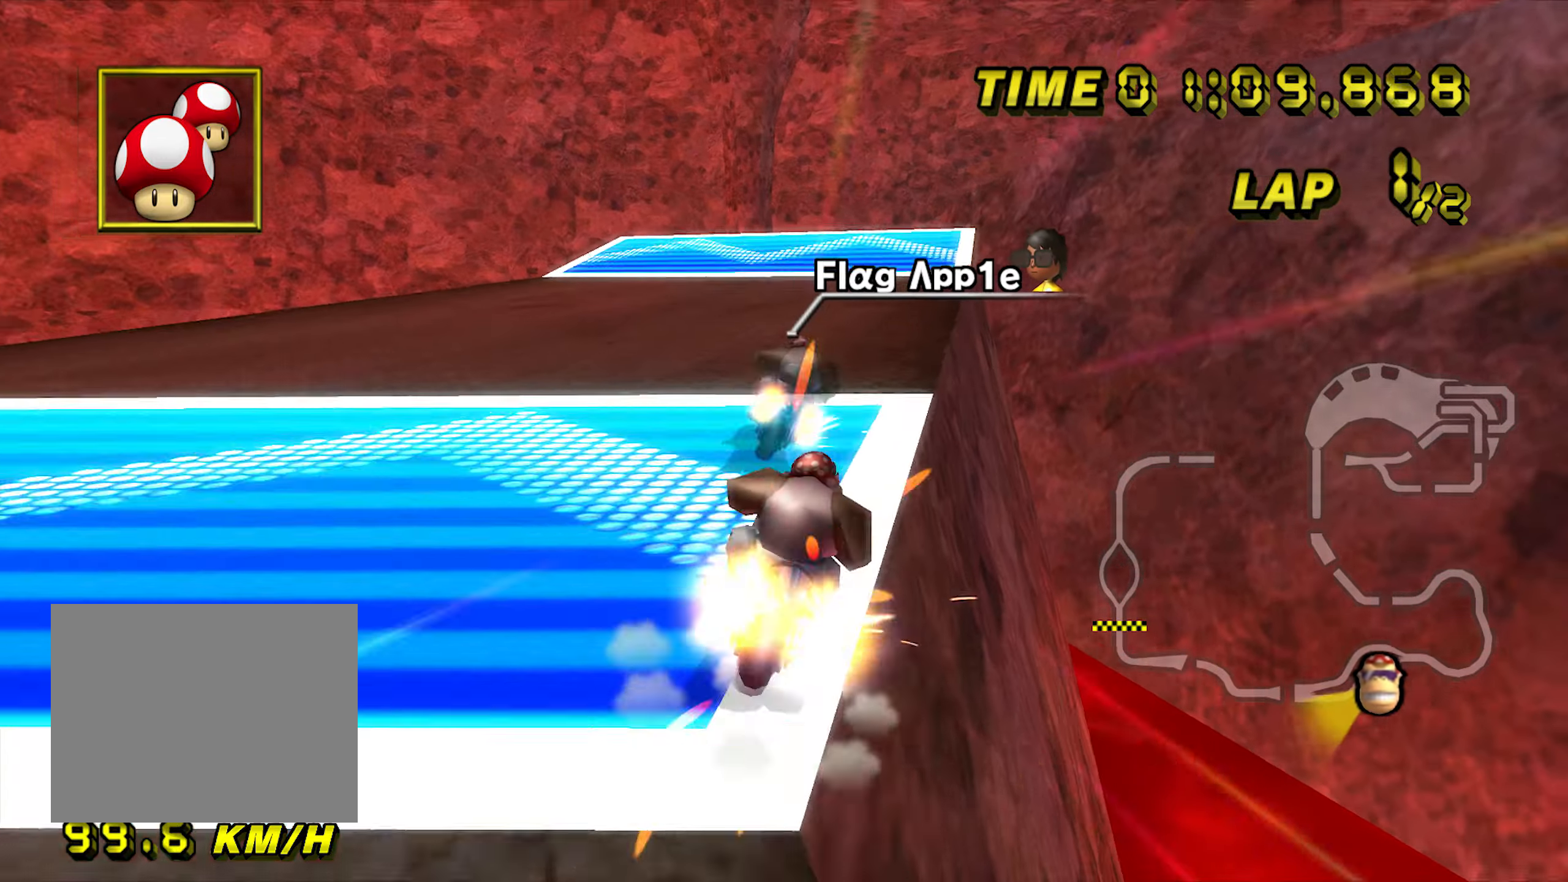
{"dt_ms": 500, "buttons": ["A"], "left_stick": "left", "events": [[150, "R1", "up"], [266, "left_stick", "center"], [350, "left_stick", "left"]]}
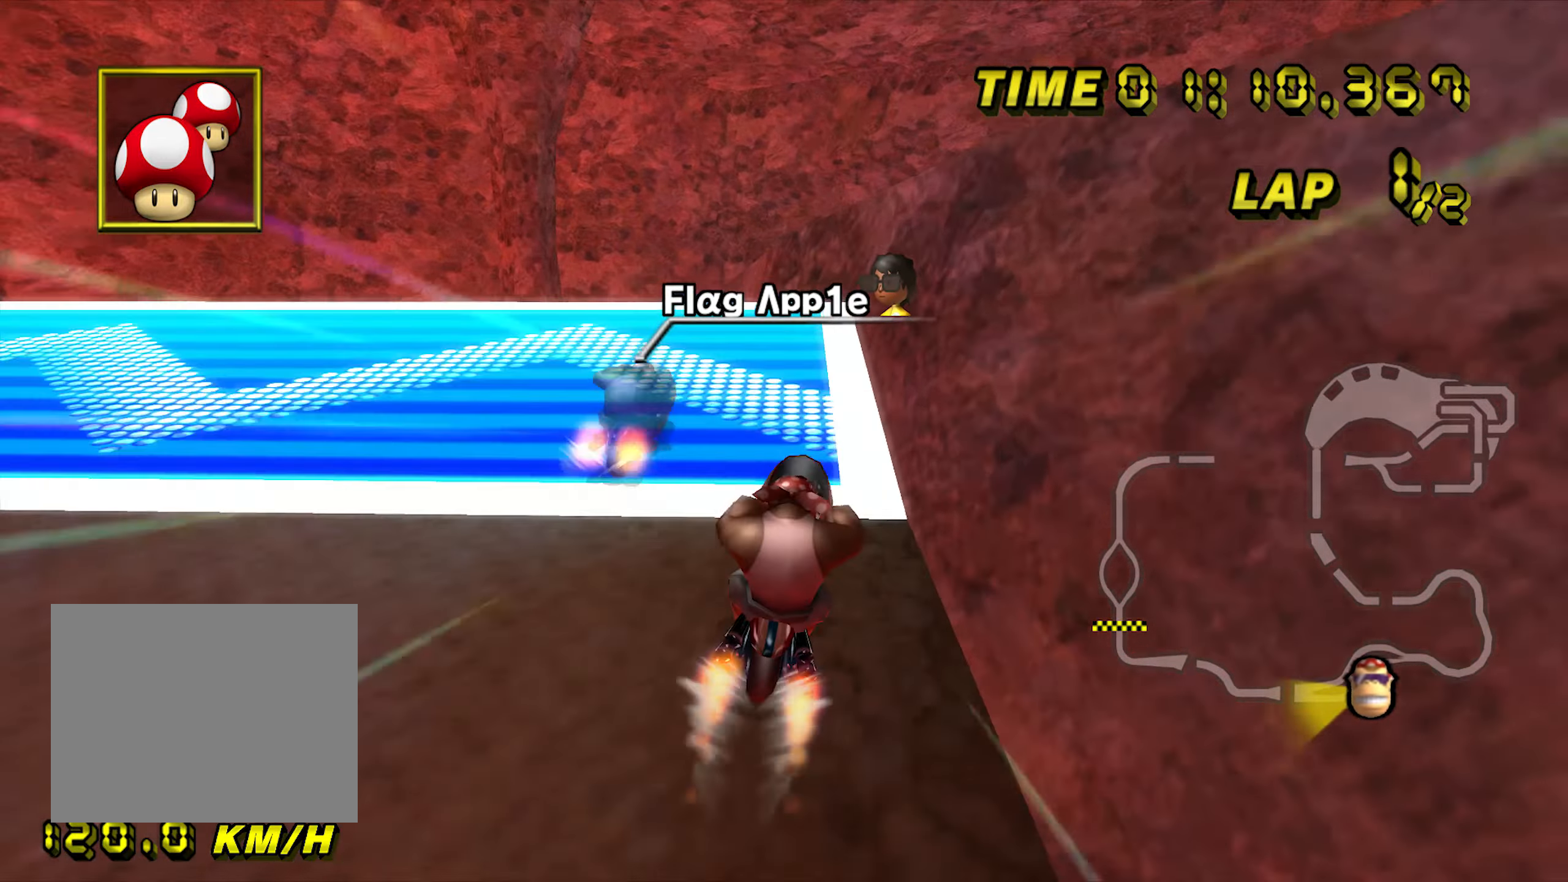
{"dt_ms": 500, "buttons": ["A"], "left_stick": "up", "events": [[100, "left_stick", "up-left"], [450, "left_stick", "up"]]}
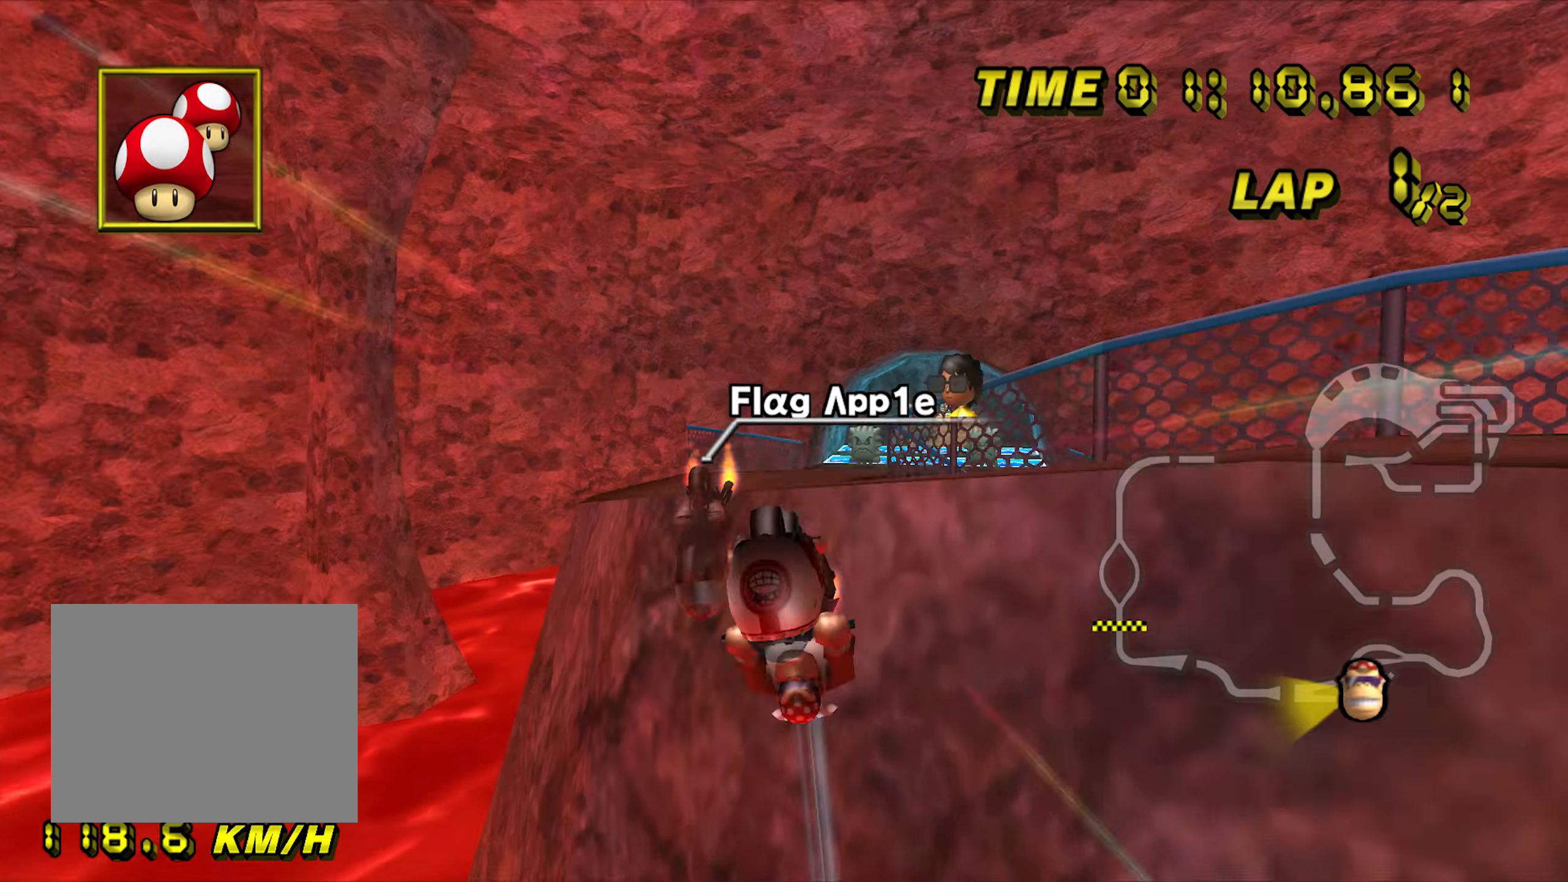
{"dt_ms": 500, "buttons": ["A"], "left_stick": "up", "events": []}
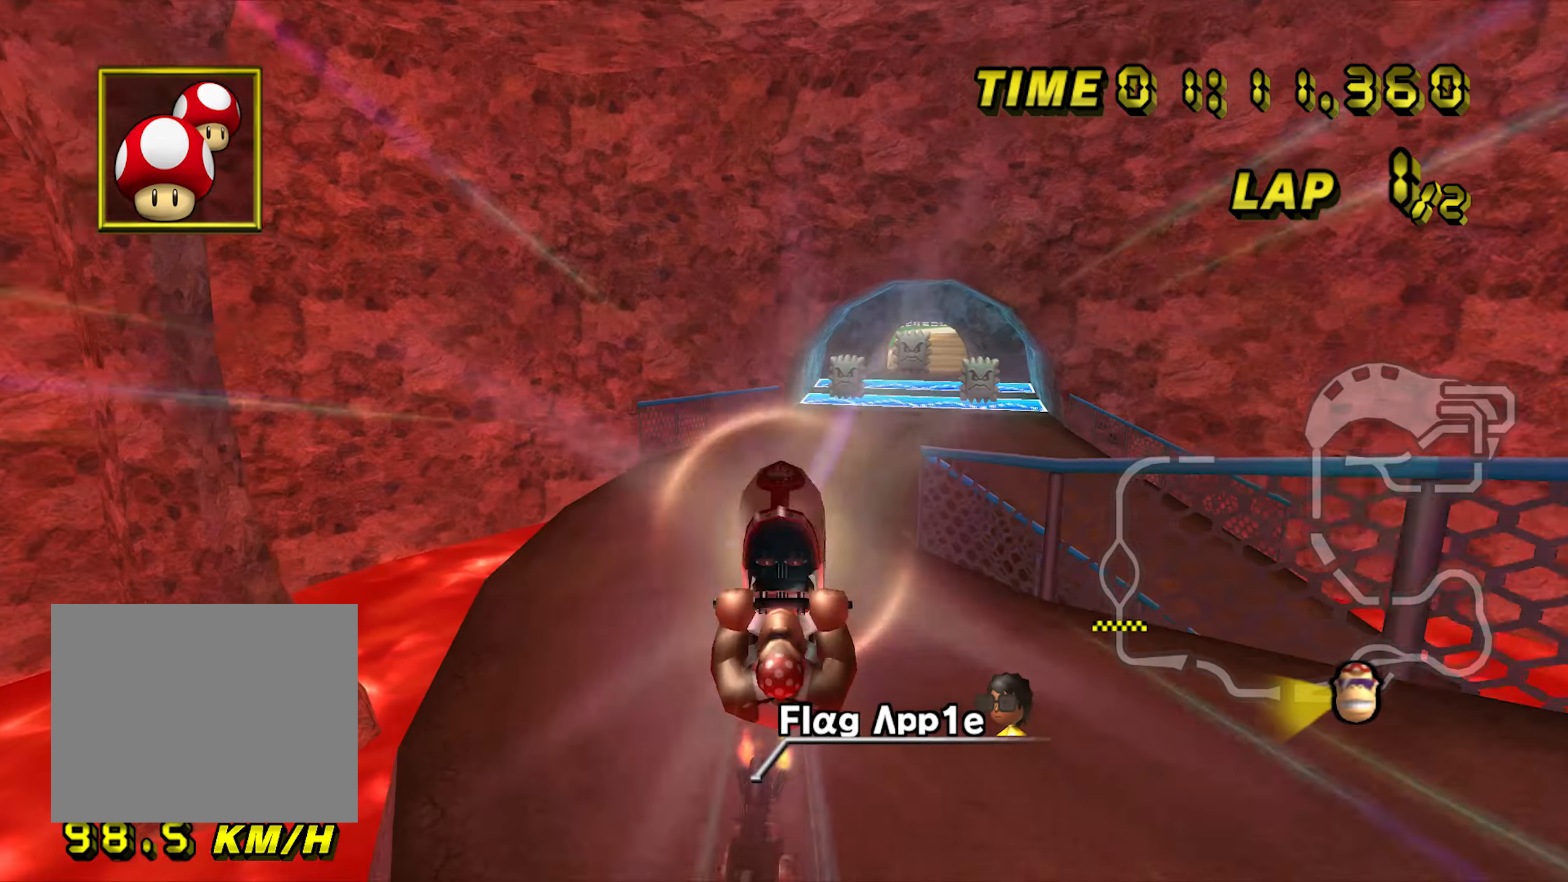
{"dt_ms": 500, "buttons": ["A"], "left_stick": "up", "events": []}
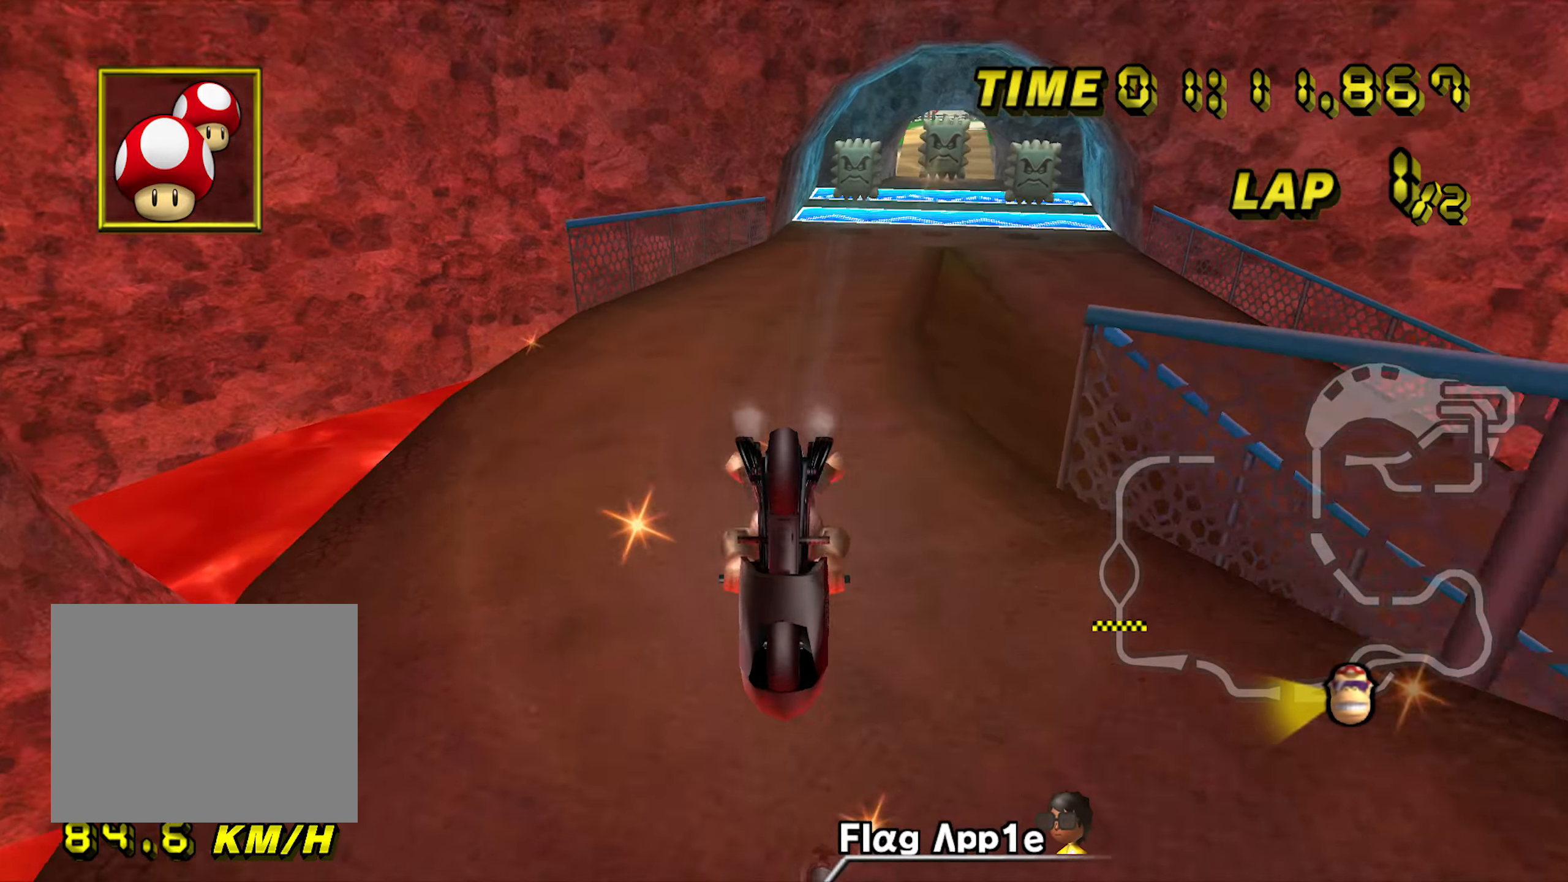
{"dt_ms": 500, "buttons": ["A"], "left_stick": "right", "events": [[383, "left_stick", "right"]]}
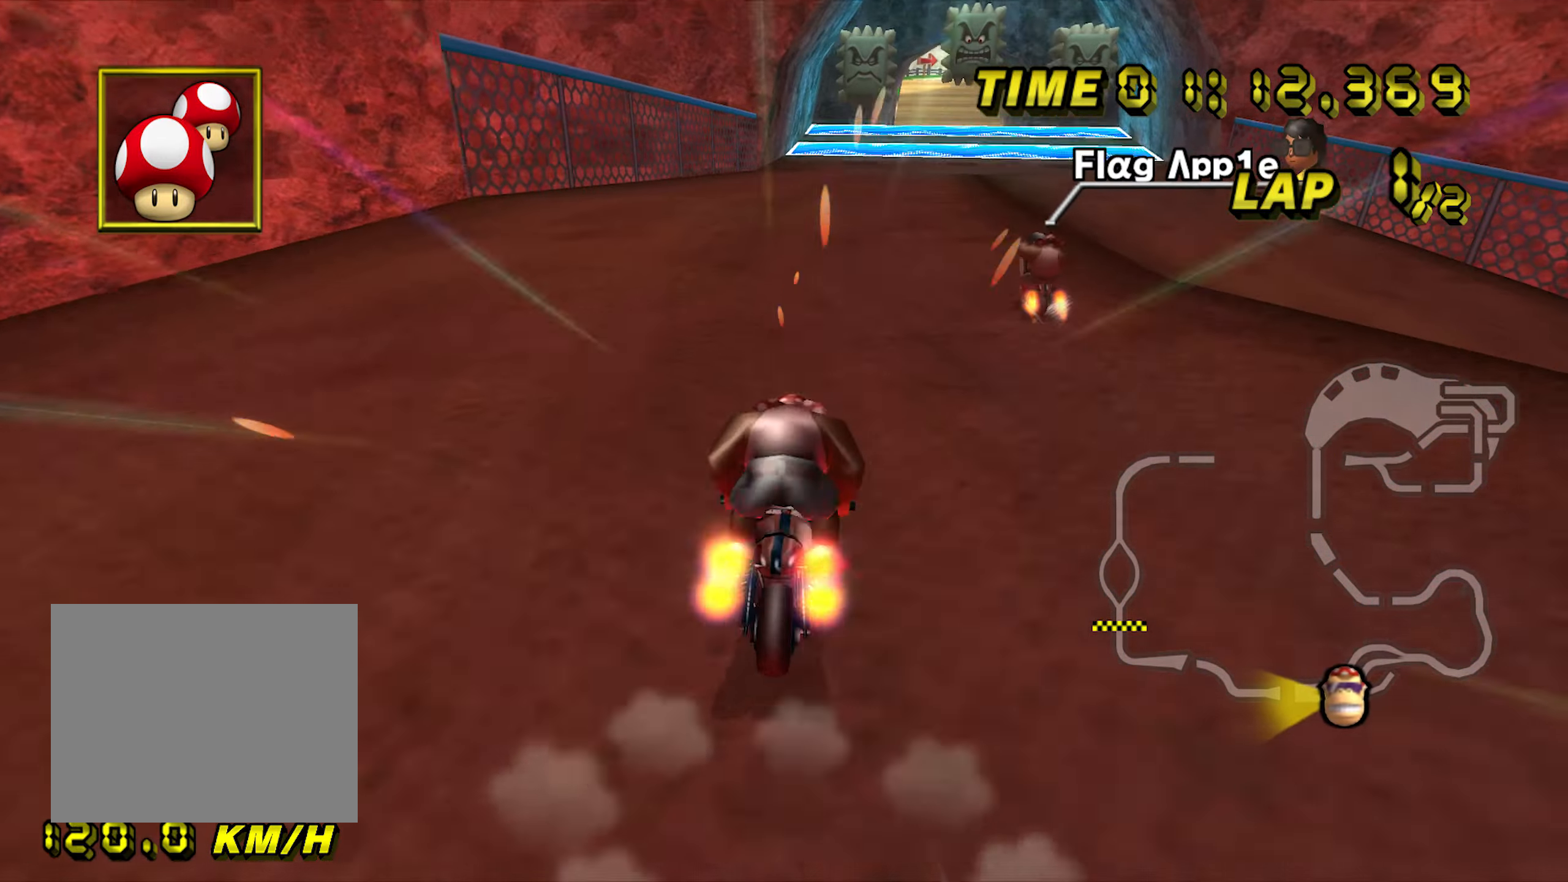
{"dt_ms": 500, "buttons": ["A"], "left_stick": "right", "events": []}
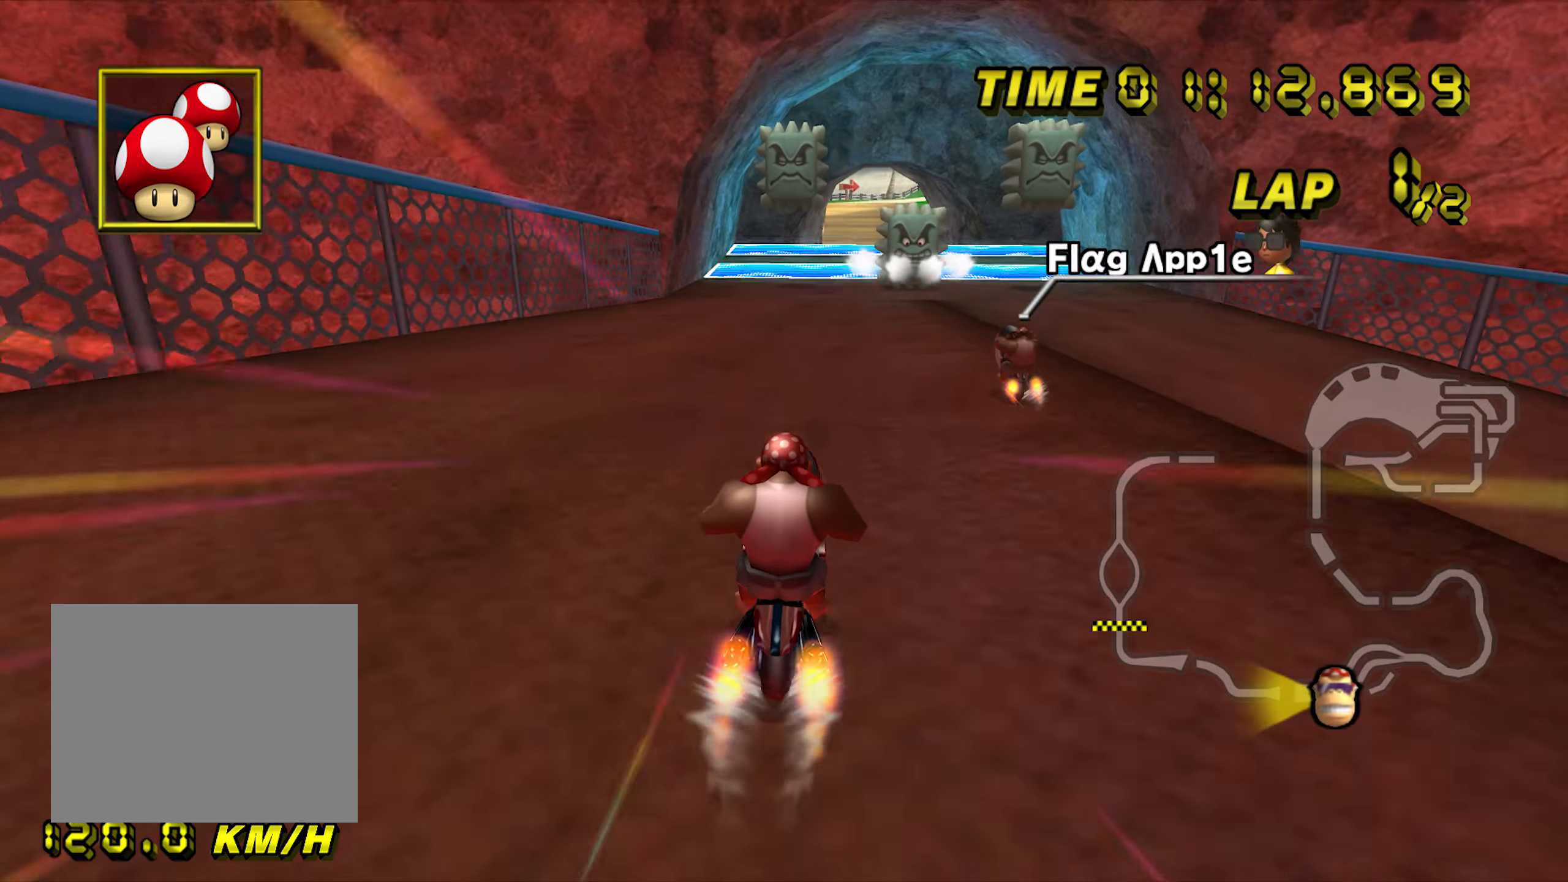
{"dt_ms": 500, "buttons": ["A"], "left_stick": "right", "events": []}
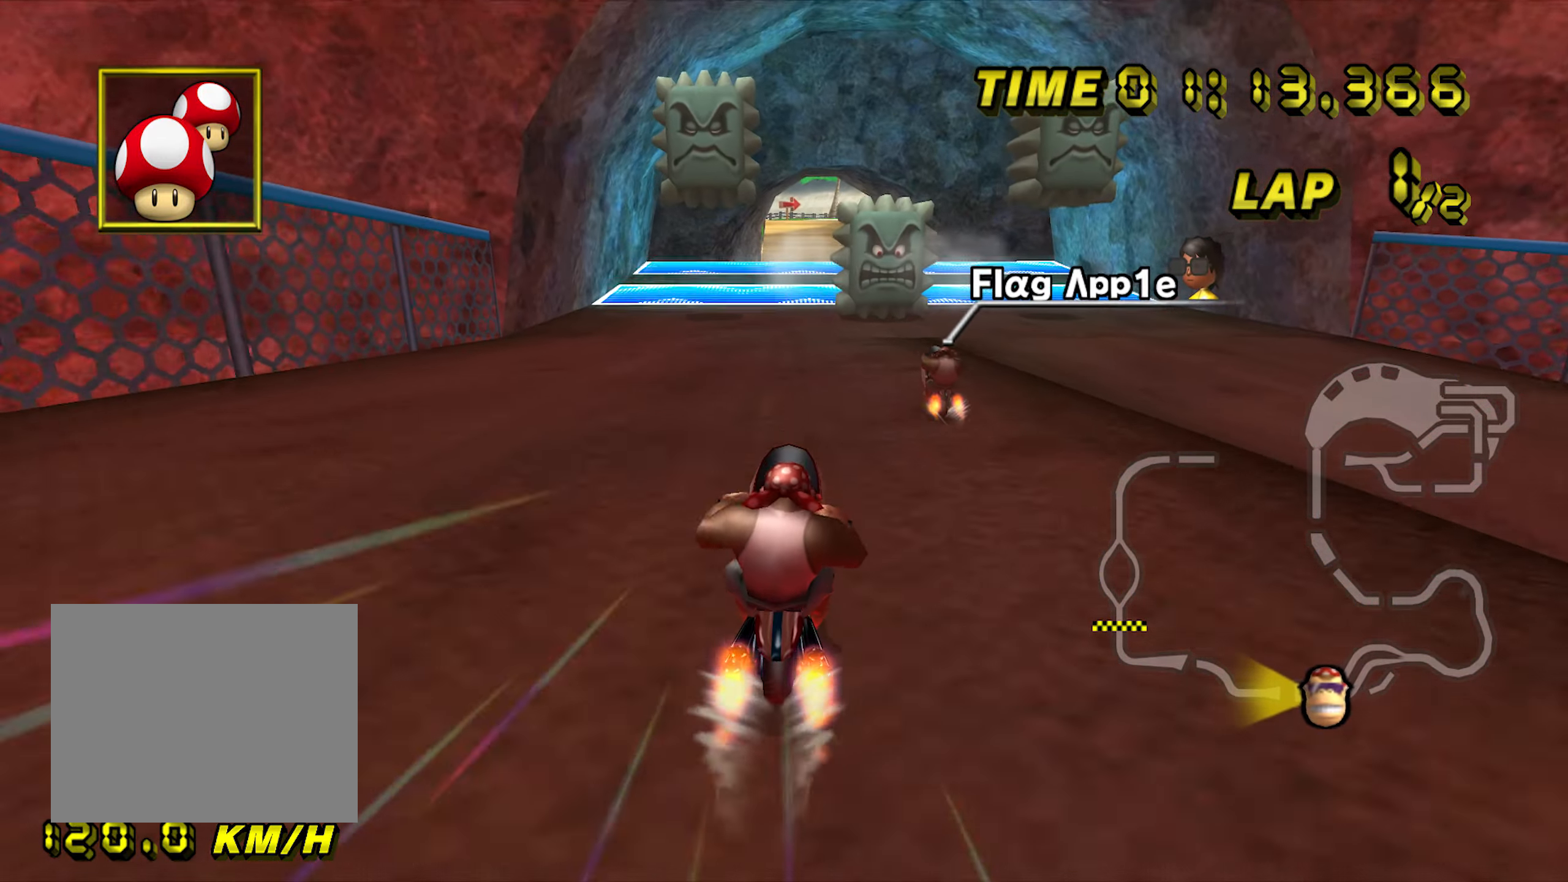
{"dt_ms": 500, "buttons": ["A"], "left_stick": "center", "events": [[250, "left_stick", "center"]]}
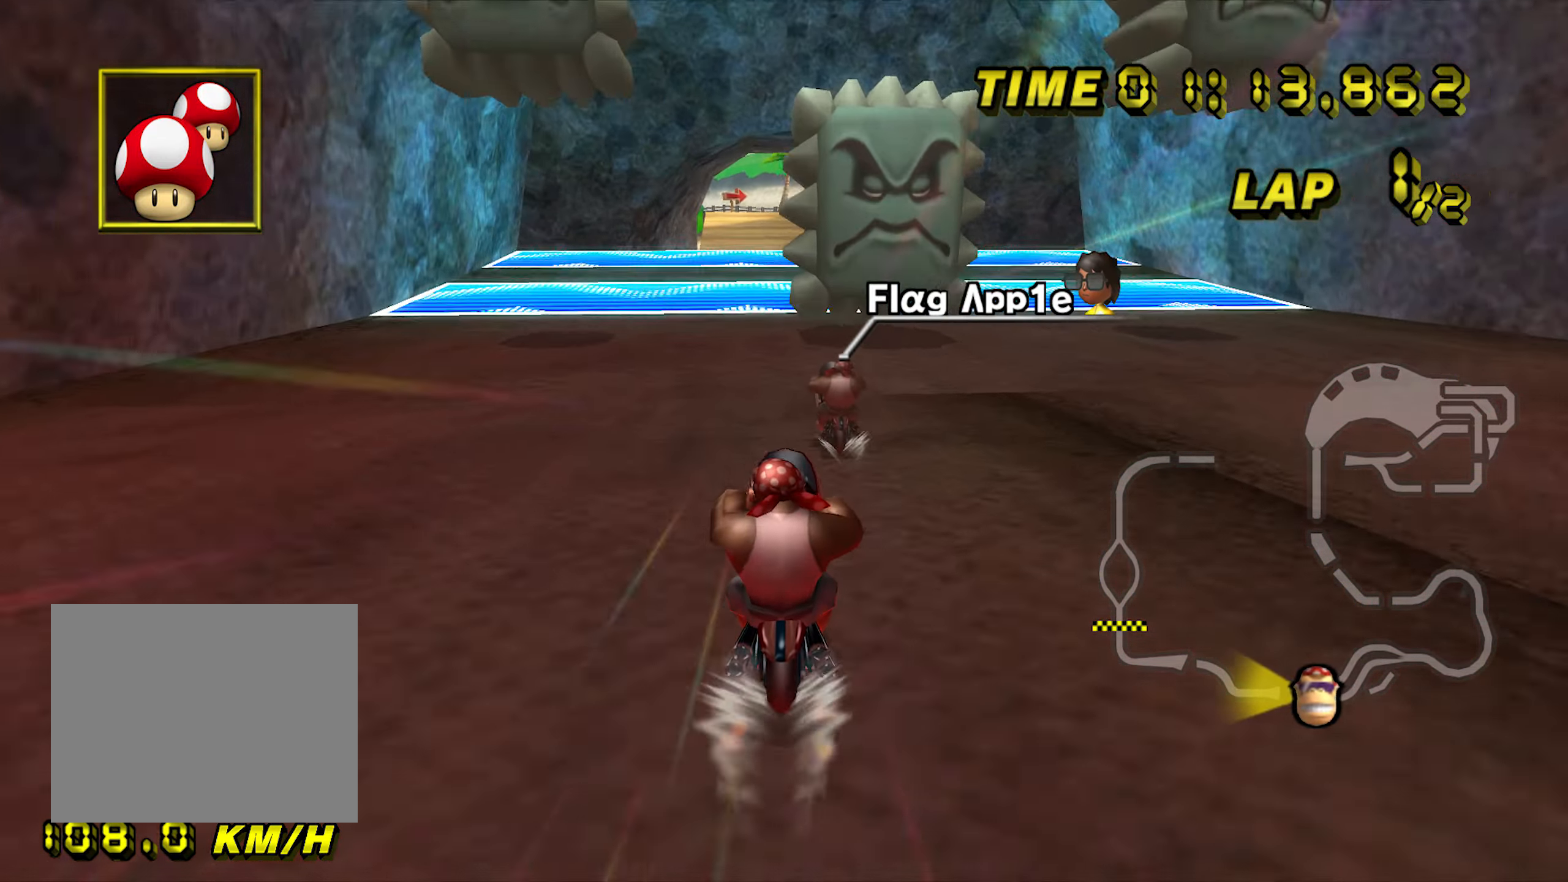
{"dt_ms": 500, "buttons": ["A"], "left_stick": "center", "events": []}
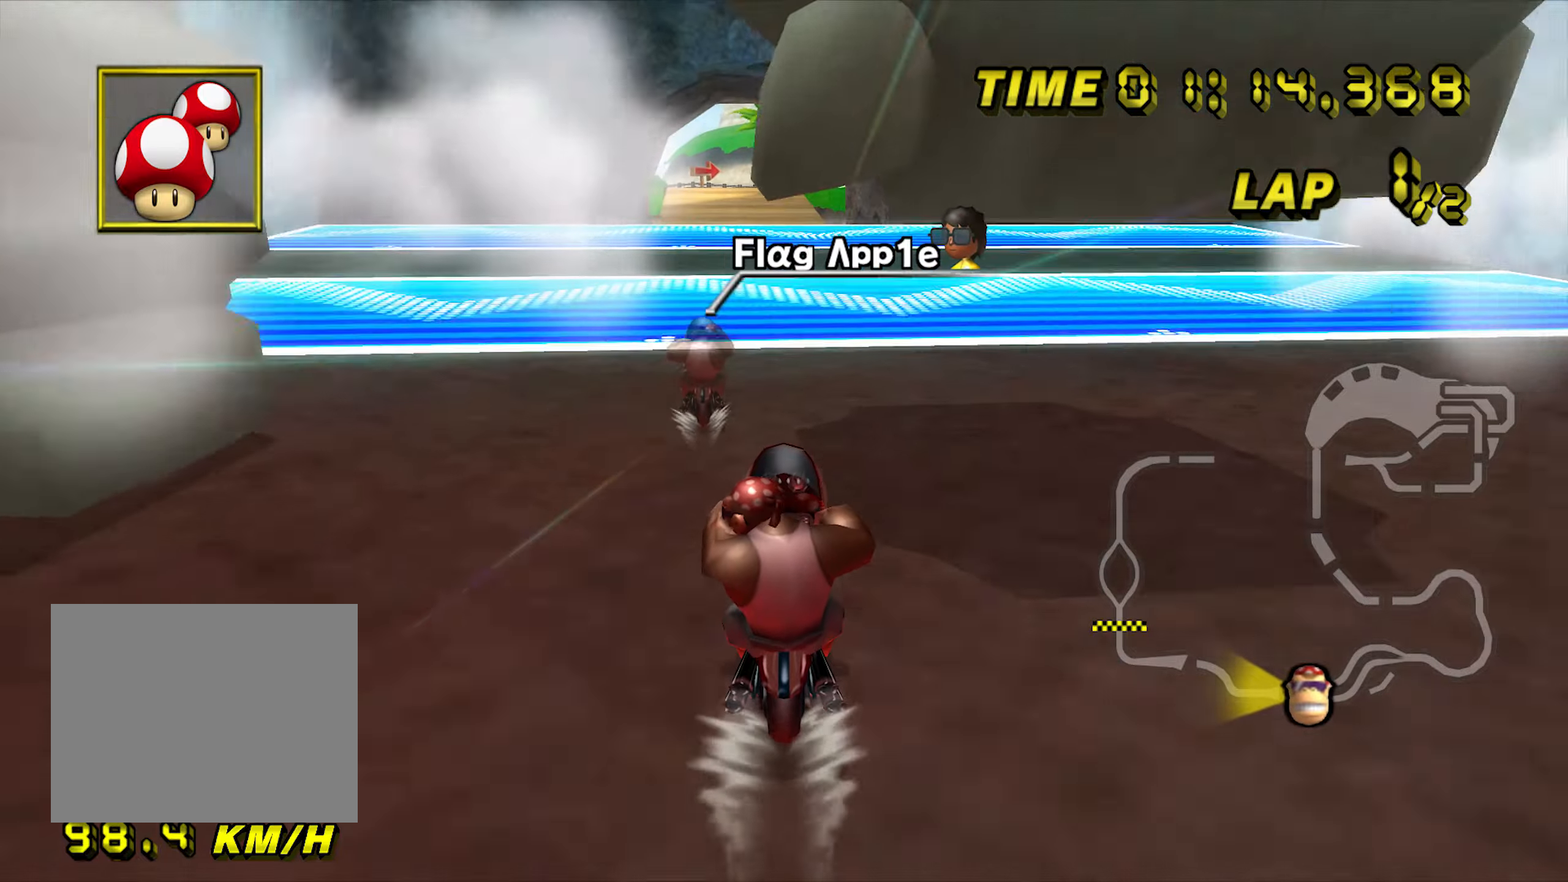
{"dt_ms": 500, "buttons": ["A"], "left_stick": "up-left", "events": [[450, "left_stick", "up-left"]]}
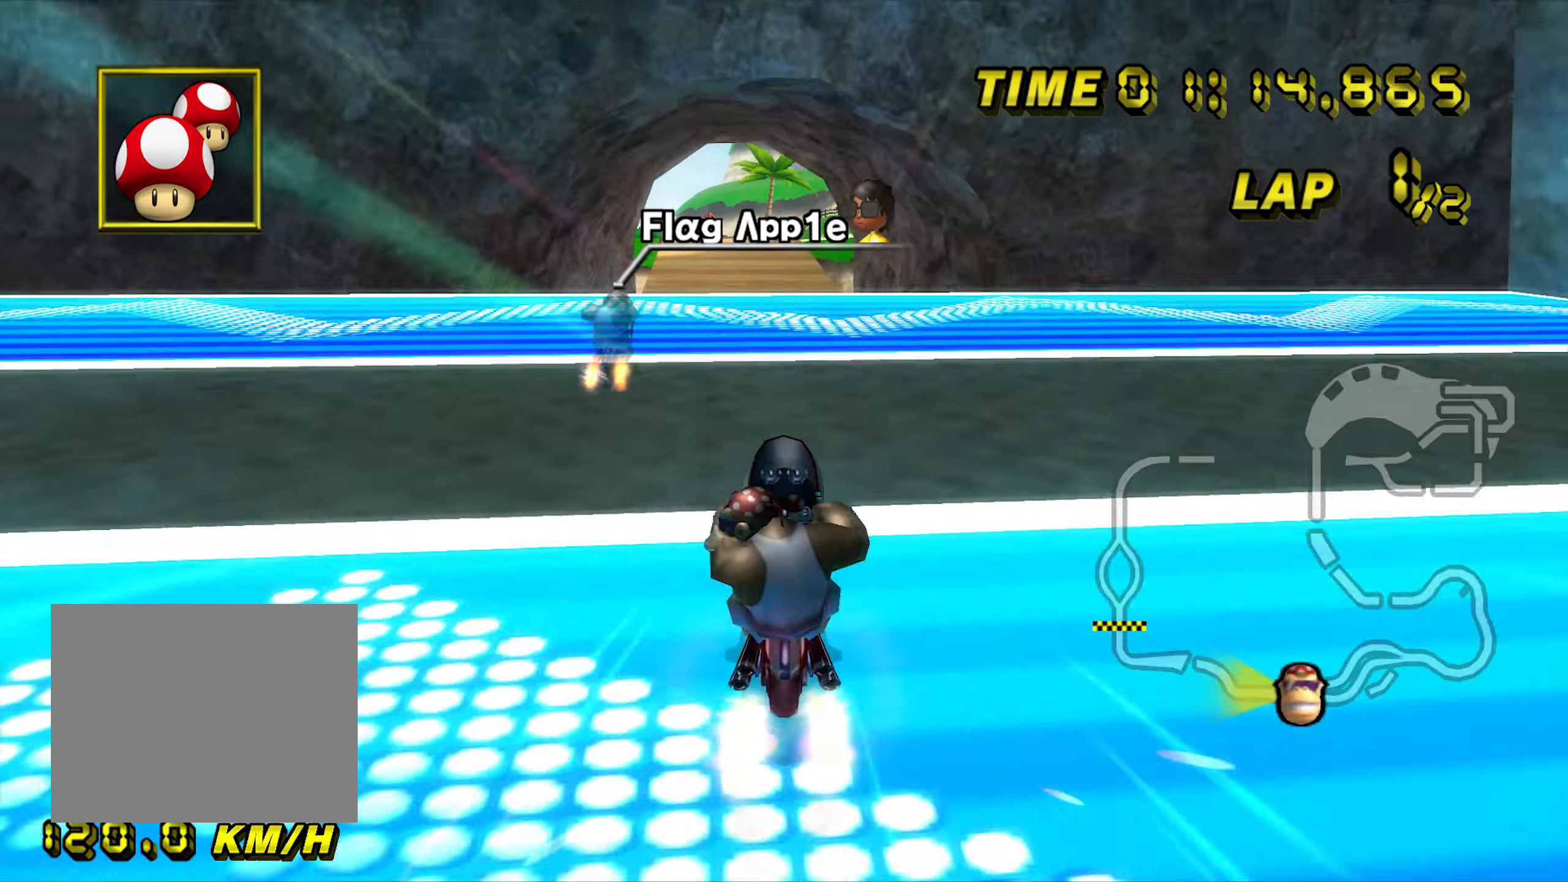
{"dt_ms": 500, "buttons": ["A"], "left_stick": "up-left", "events": [[217, "left_stick", "up"], [500, "left_stick", "up-left"]]}
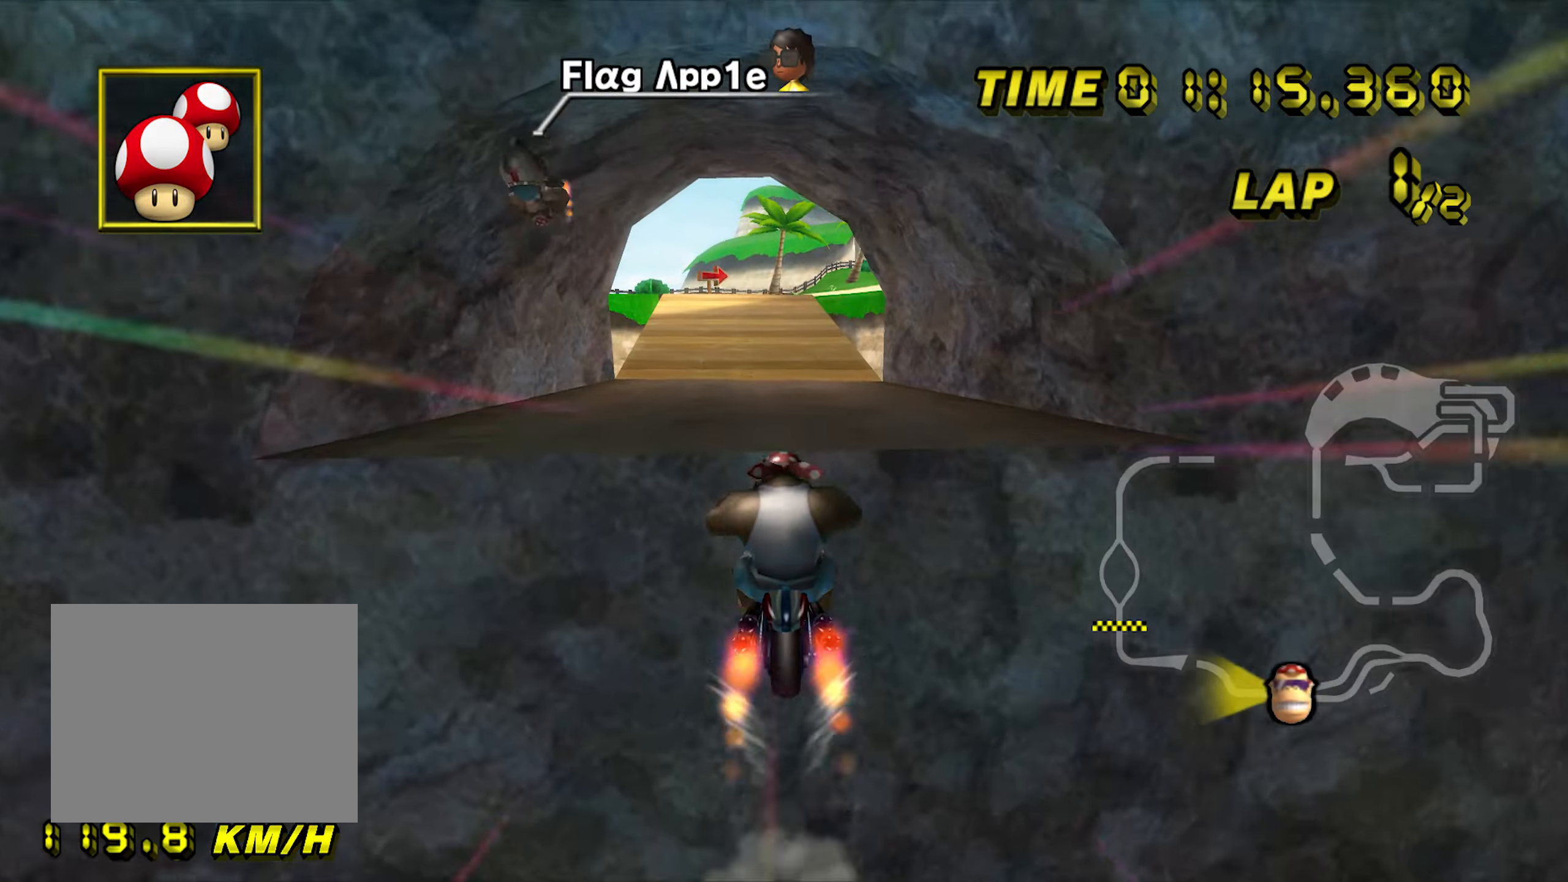
{"dt_ms": 500, "buttons": ["A"], "left_stick": "left", "events": [[117, "left_stick", "left"]]}
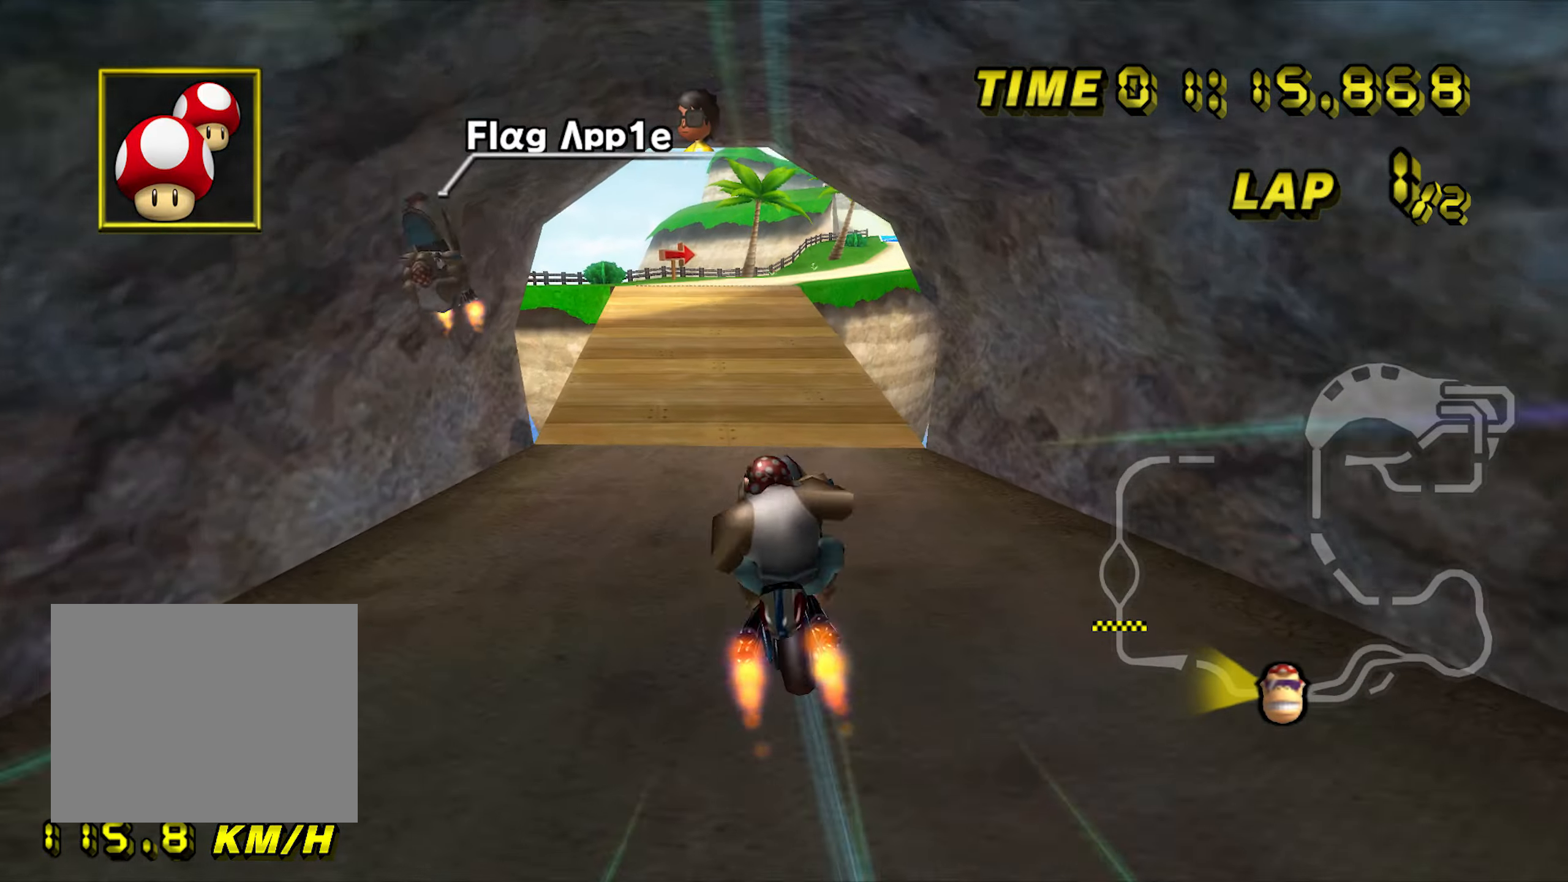
{"dt_ms": 500, "buttons": ["A"], "left_stick": "center", "events": [[250, "left_stick", "up"], [483, "left_stick", "center"]]}
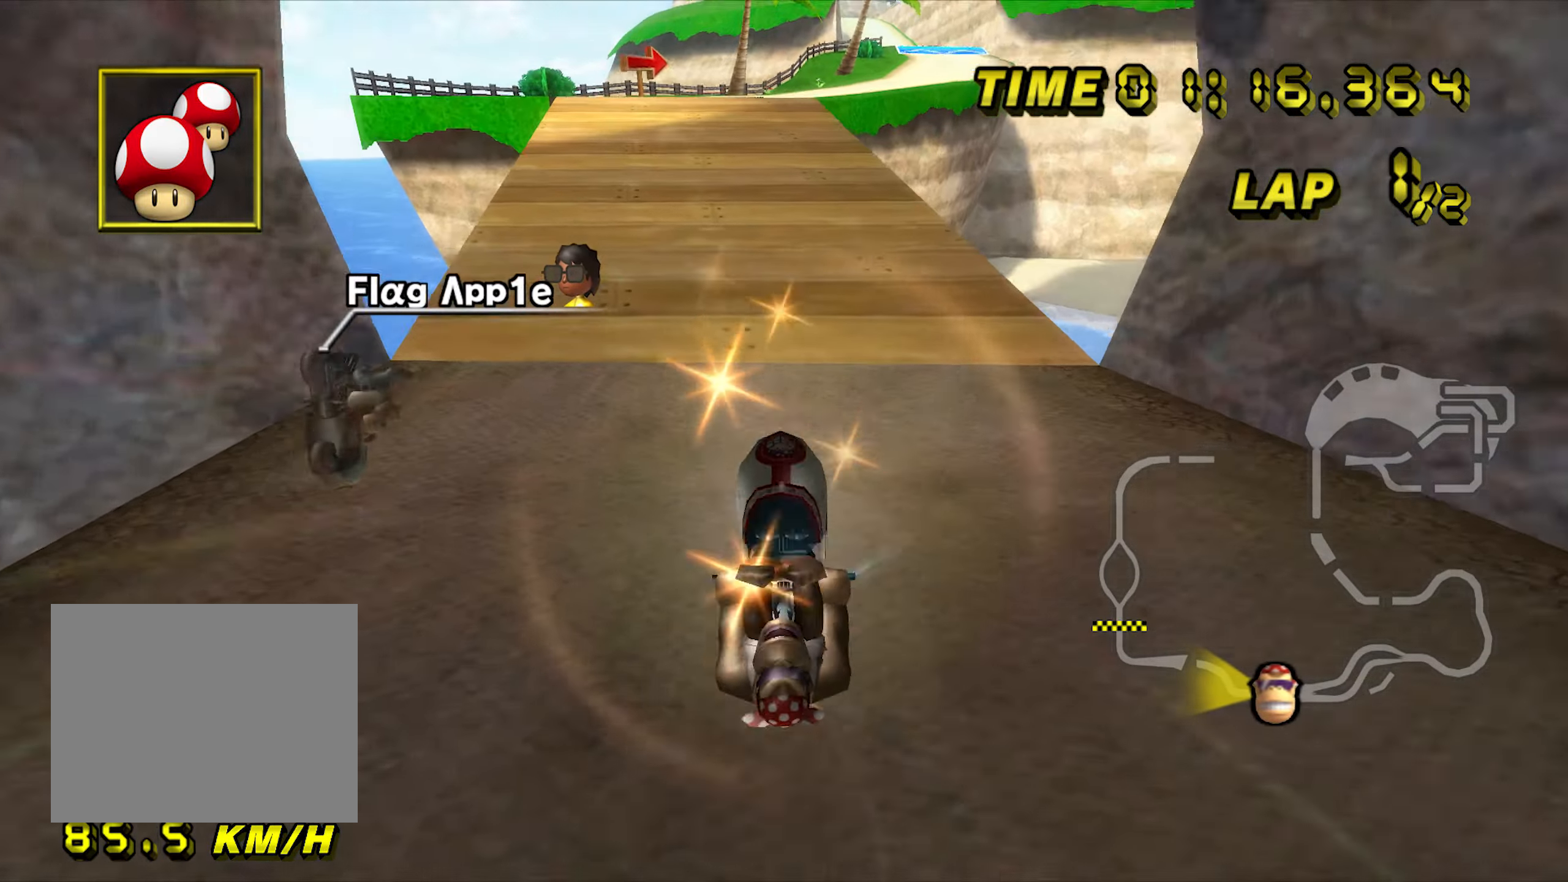
{"dt_ms": 500, "buttons": ["A"], "left_stick": "center", "events": [[17, "left_stick", "down"], [333, "left_stick", "center"]]}
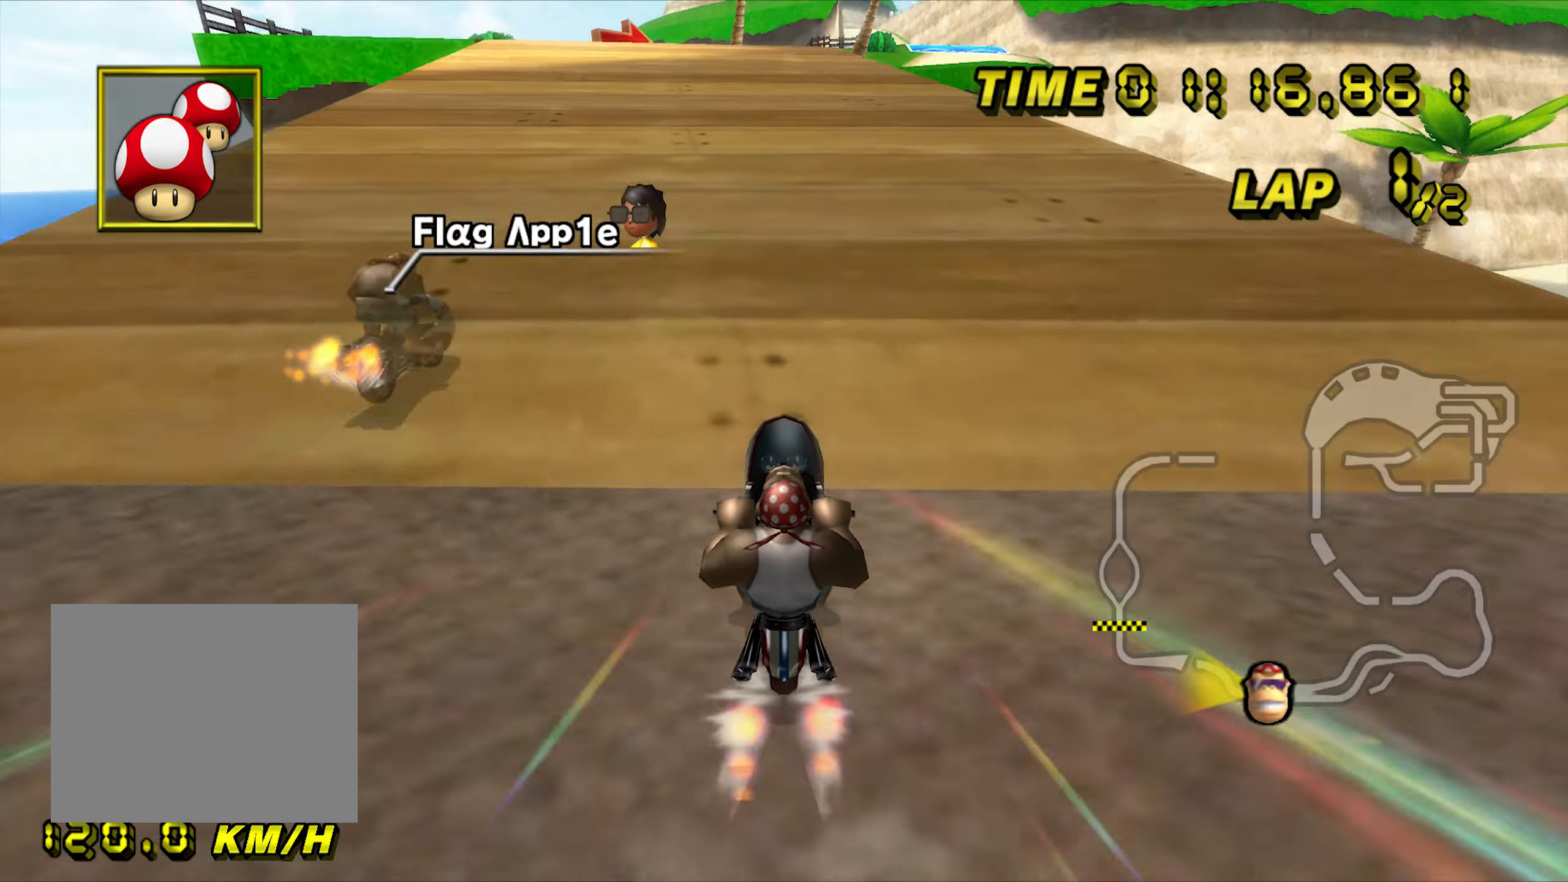
{"dt_ms": 1000, "buttons": ["A", "R1"], "left_stick": "center", "events": [[983, "R1", "down"]]}
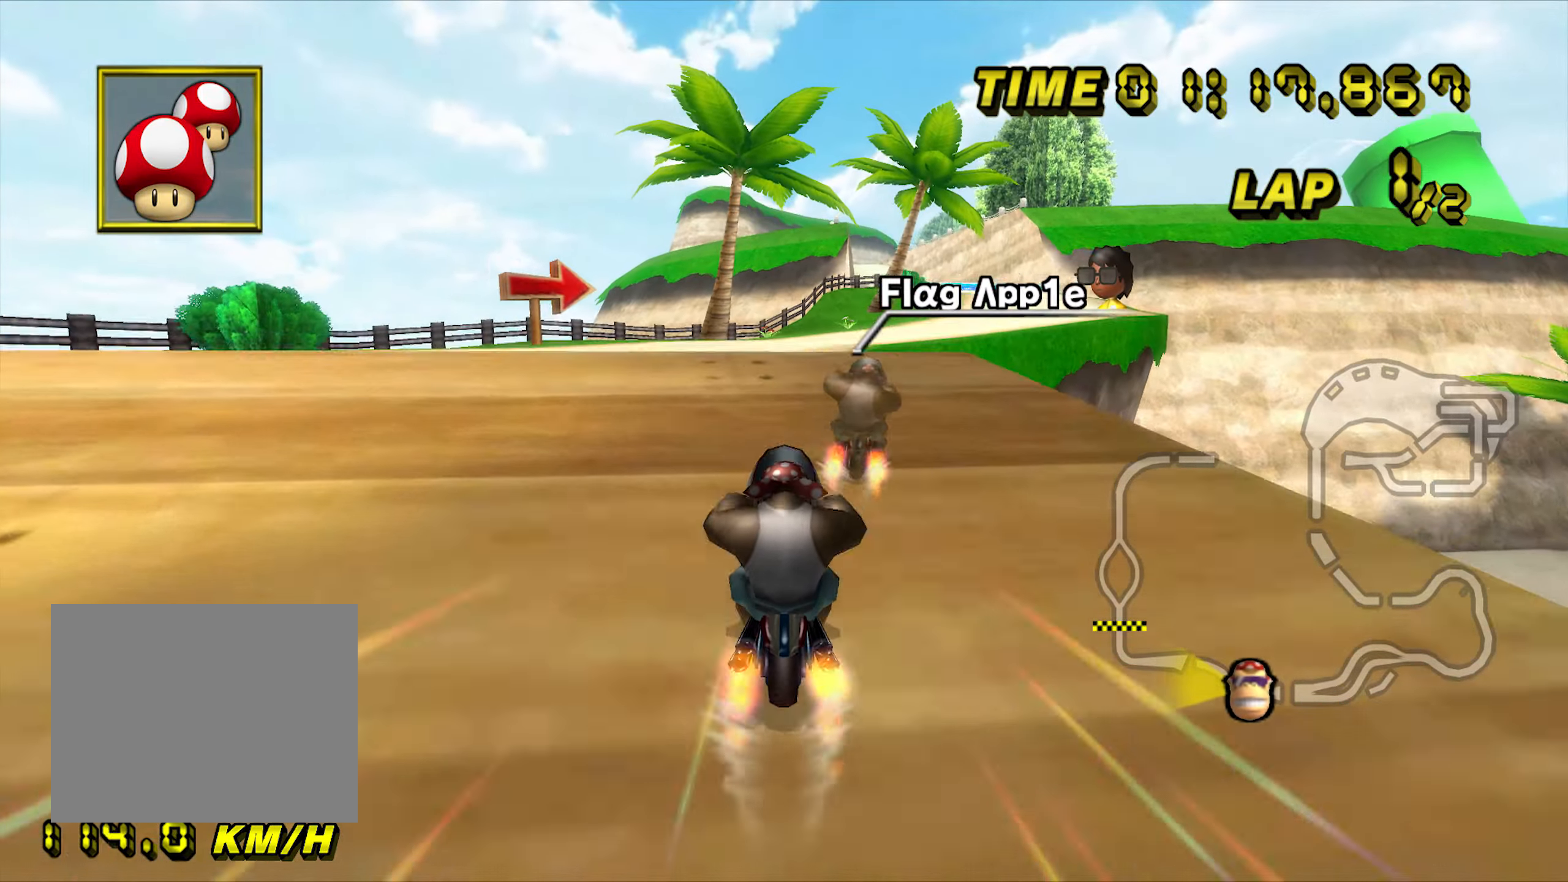
{"dt_ms": 500, "buttons": ["A", "R1"], "left_stick": "down", "events": [[133, "left_stick", "down-right"], [317, "left_stick", "down"]]}
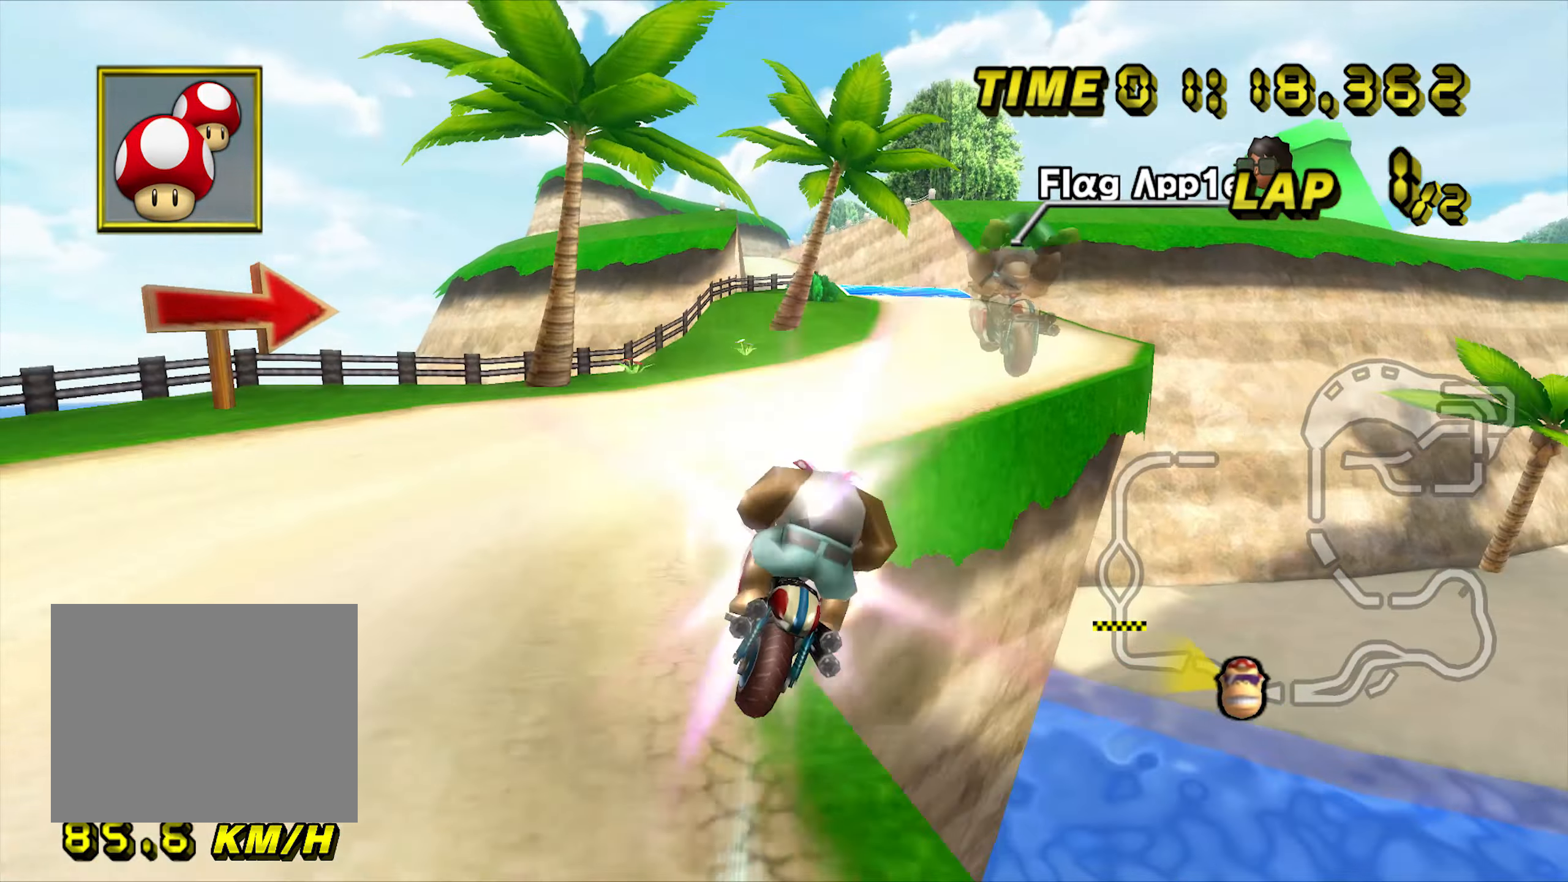
{"dt_ms": 500, "buttons": ["A"], "left_stick": "down", "events": [[133, "R1", "up"]]}
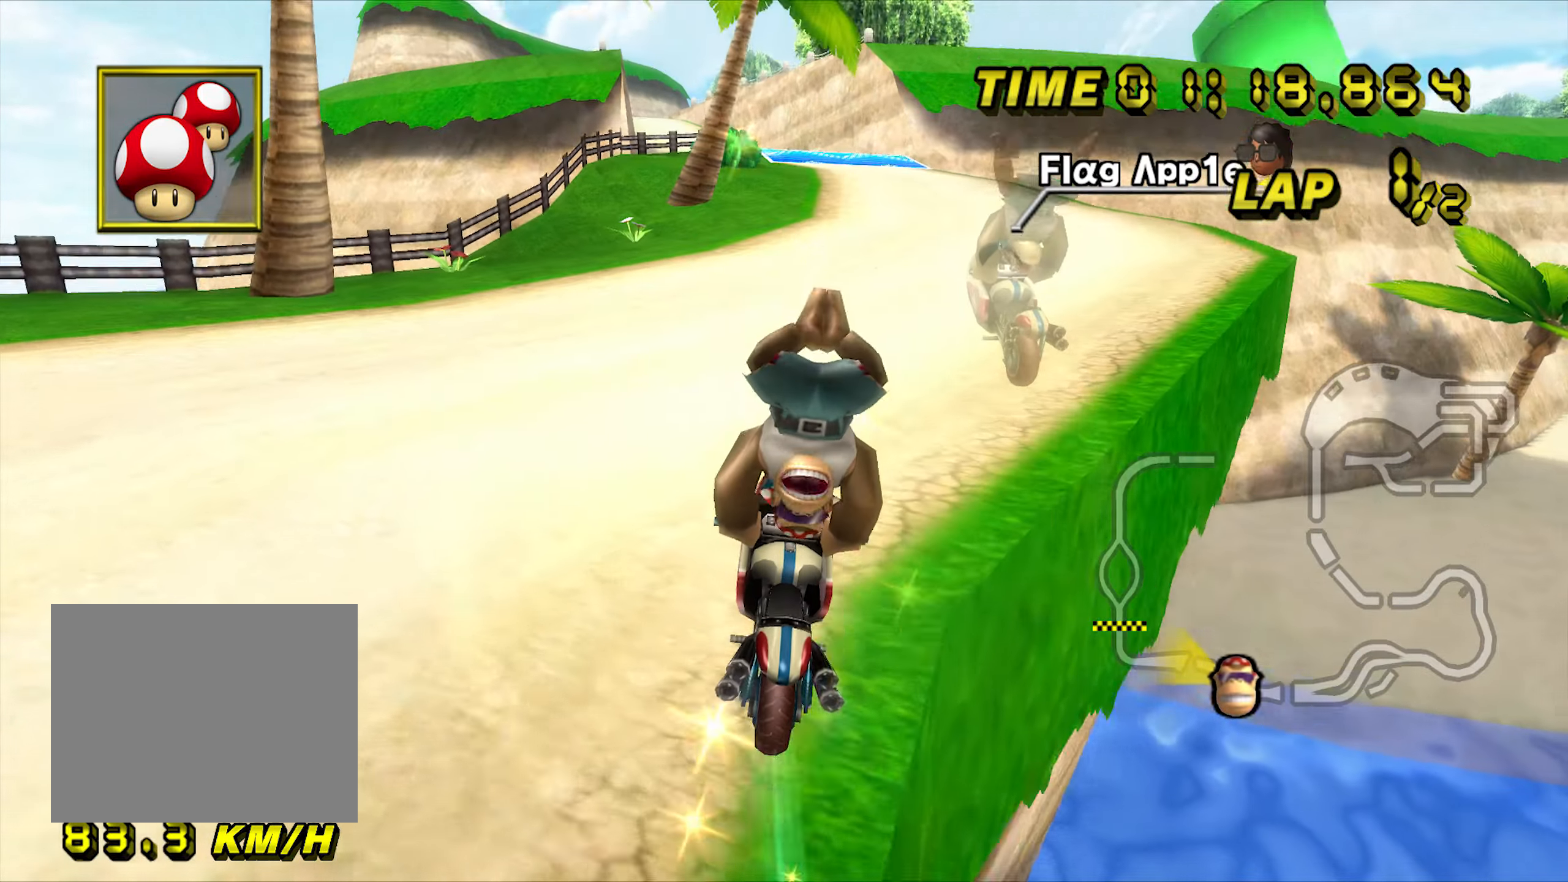
{"dt_ms": 500, "buttons": ["A"], "left_stick": "center", "events": [[284, "left_stick", "center"]]}
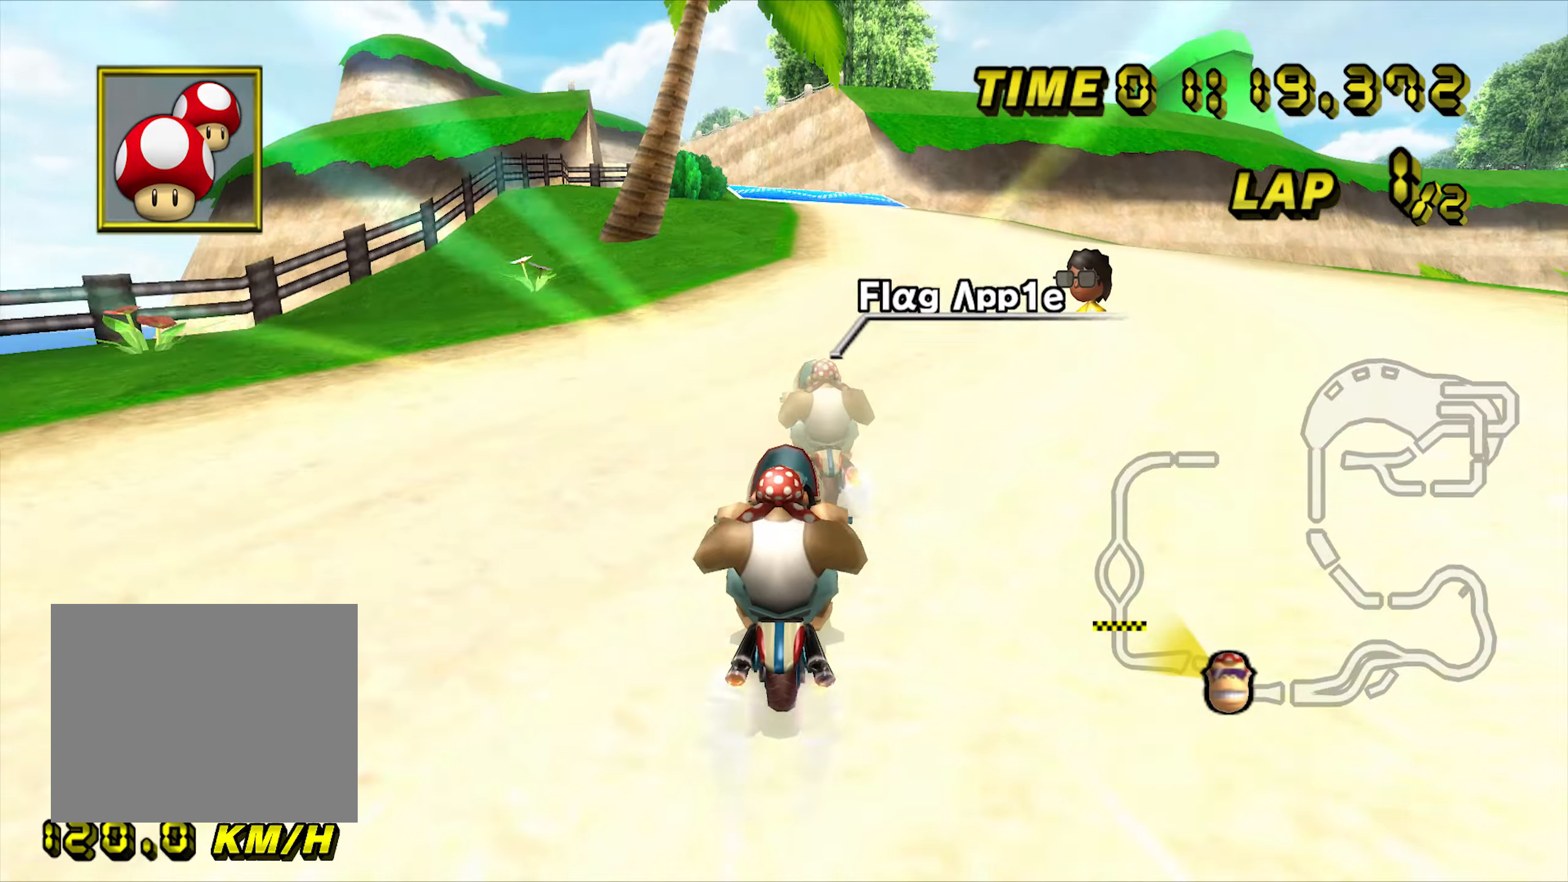
{"dt_ms": 500, "buttons": ["A"], "left_stick": "center", "events": [[84, "left_stick", "left"], [367, "left_stick", "center"]]}
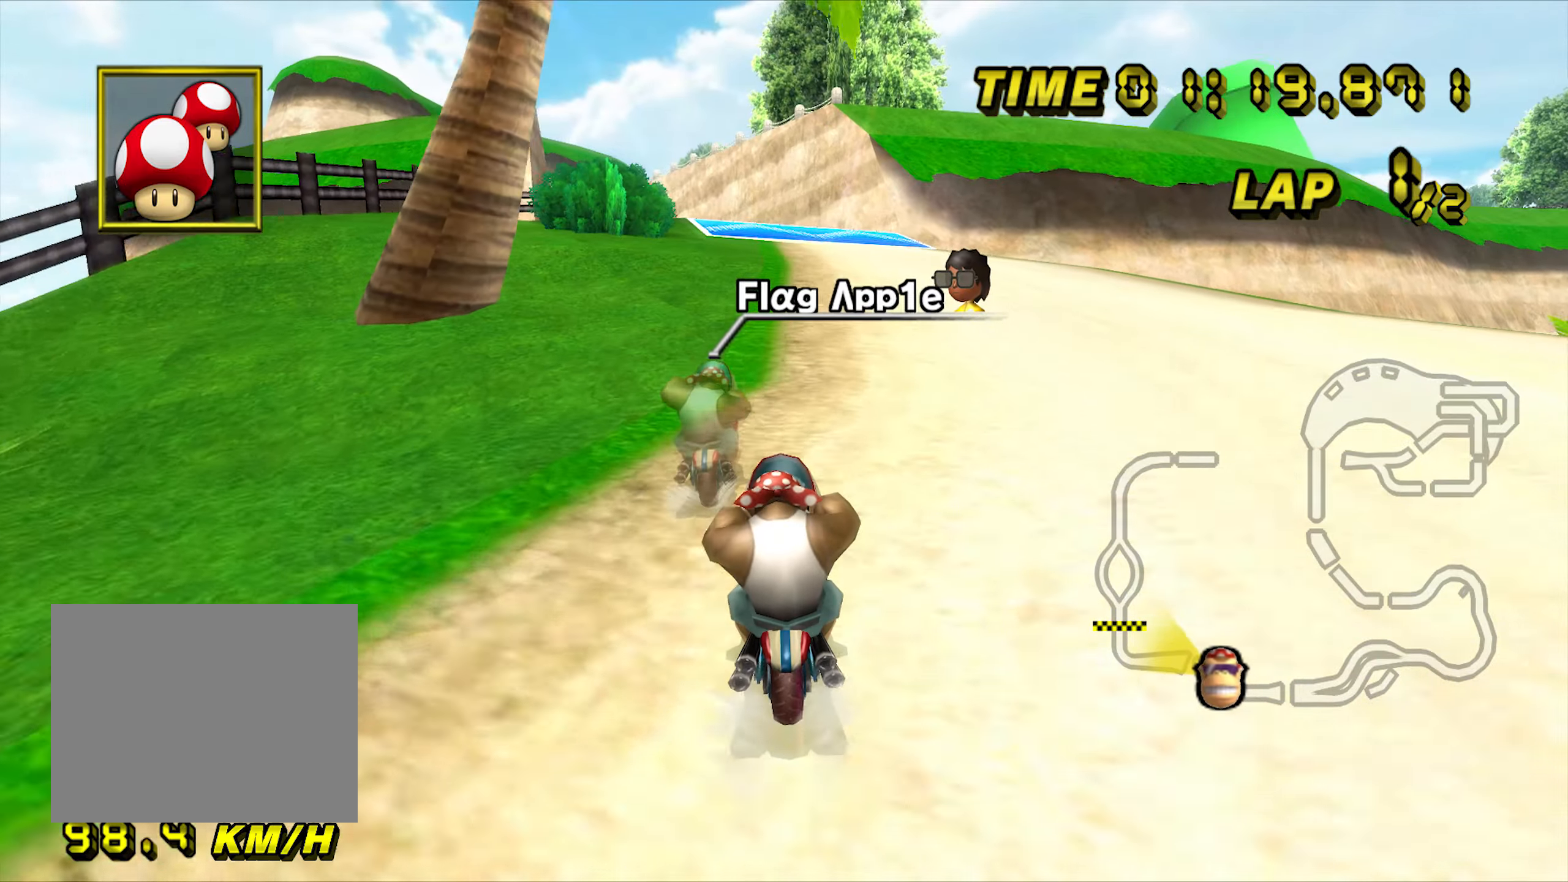
{"dt_ms": 500, "buttons": ["A"], "left_stick": "center", "events": []}